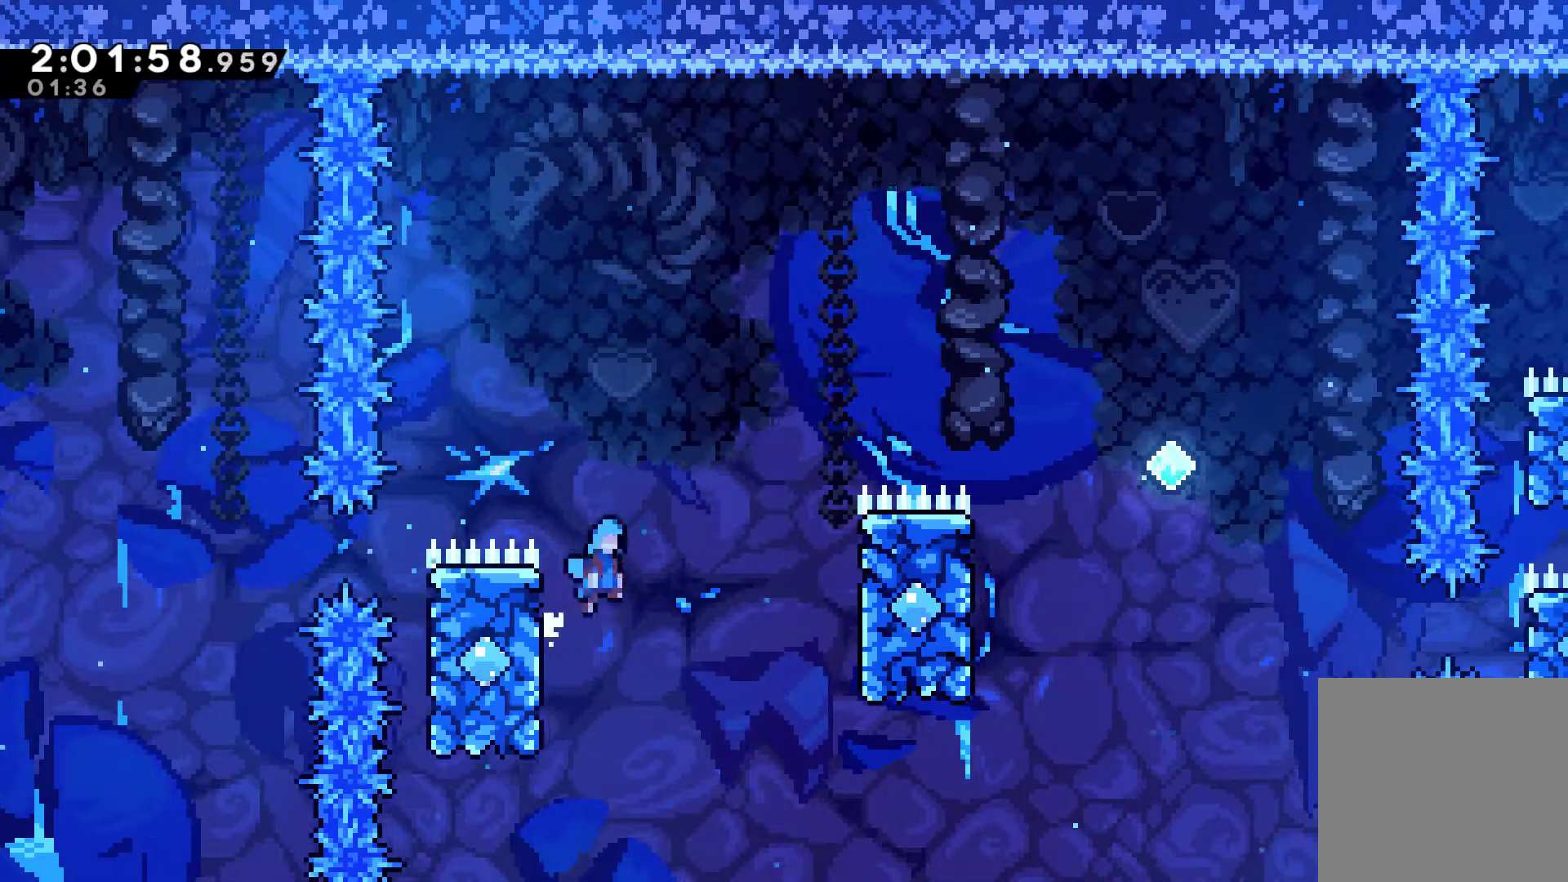
Gameplay with a controller (Xbox layout); each line is a JSON object with the inputs held at the frame after it. "events" lists button and stick changes between this image and that frame as [ms after this image, input, new state], when the widget could be followed in between. Not read: L3 R3.
{"buttons": ["R1", "DPAD_UP", "DPAD_RIGHT"], "left_stick": "center", "right_stick": "center", "events": [[33, "DPAD_LEFT", "up"], [67, "DPAD_RIGHT", "down"], [100, "DPAD_UP", "up"], [467, "A", "up"], [500, "DPAD_UP", "down"], [500, "R1", "down"]]}
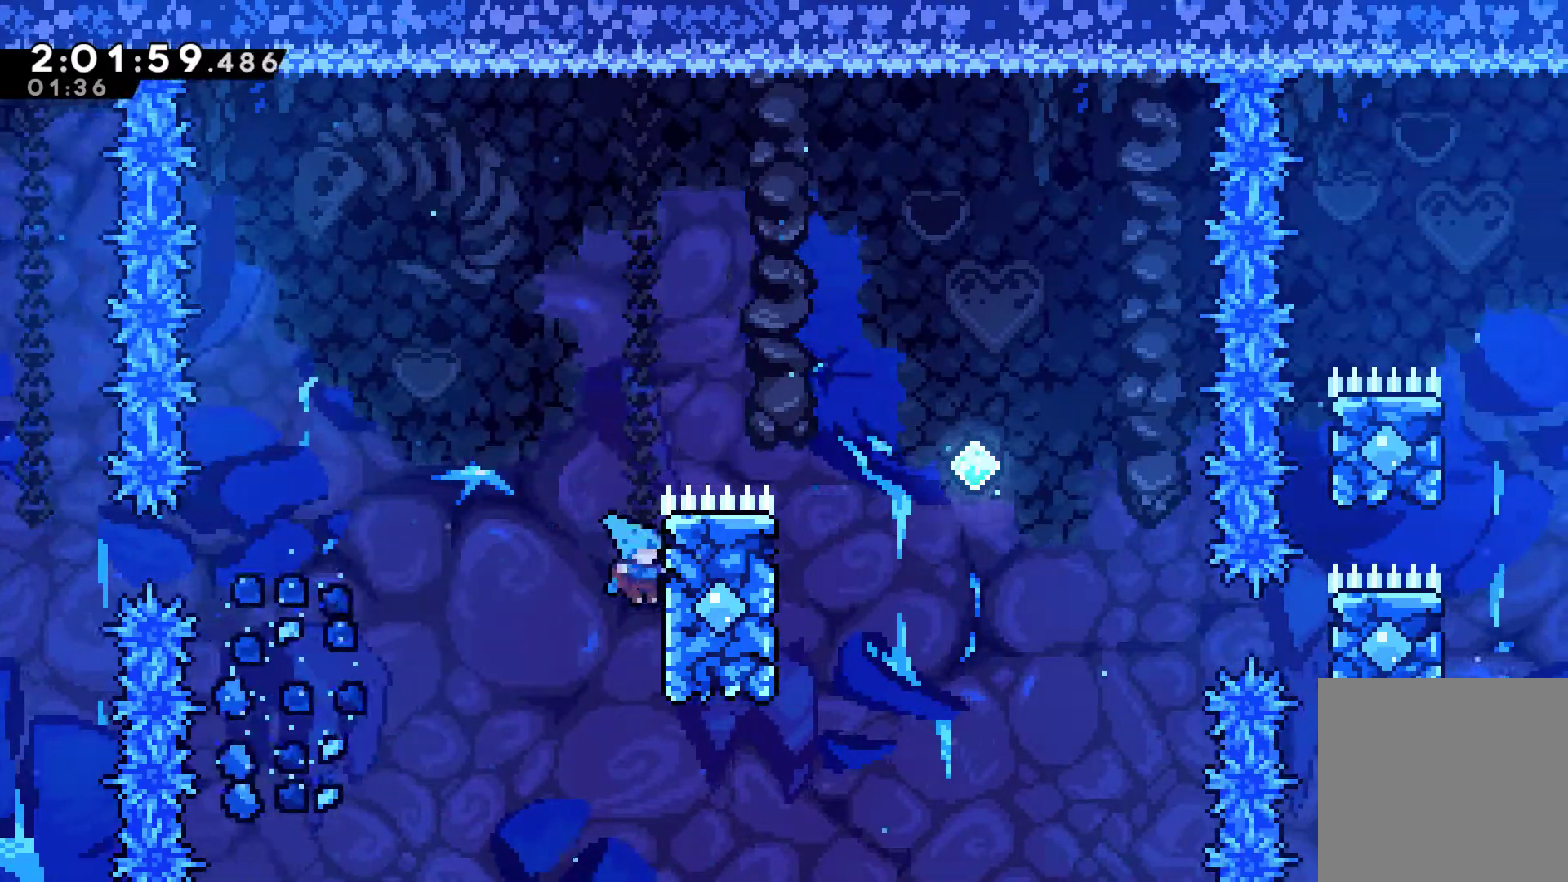
{"buttons": ["A", "R1", "DPAD_UP", "DPAD_RIGHT"], "left_stick": "center", "right_stick": "center", "events": [[167, "DPAD_RIGHT", "up"], [433, "A", "down"], [433, "DPAD_RIGHT", "down"]]}
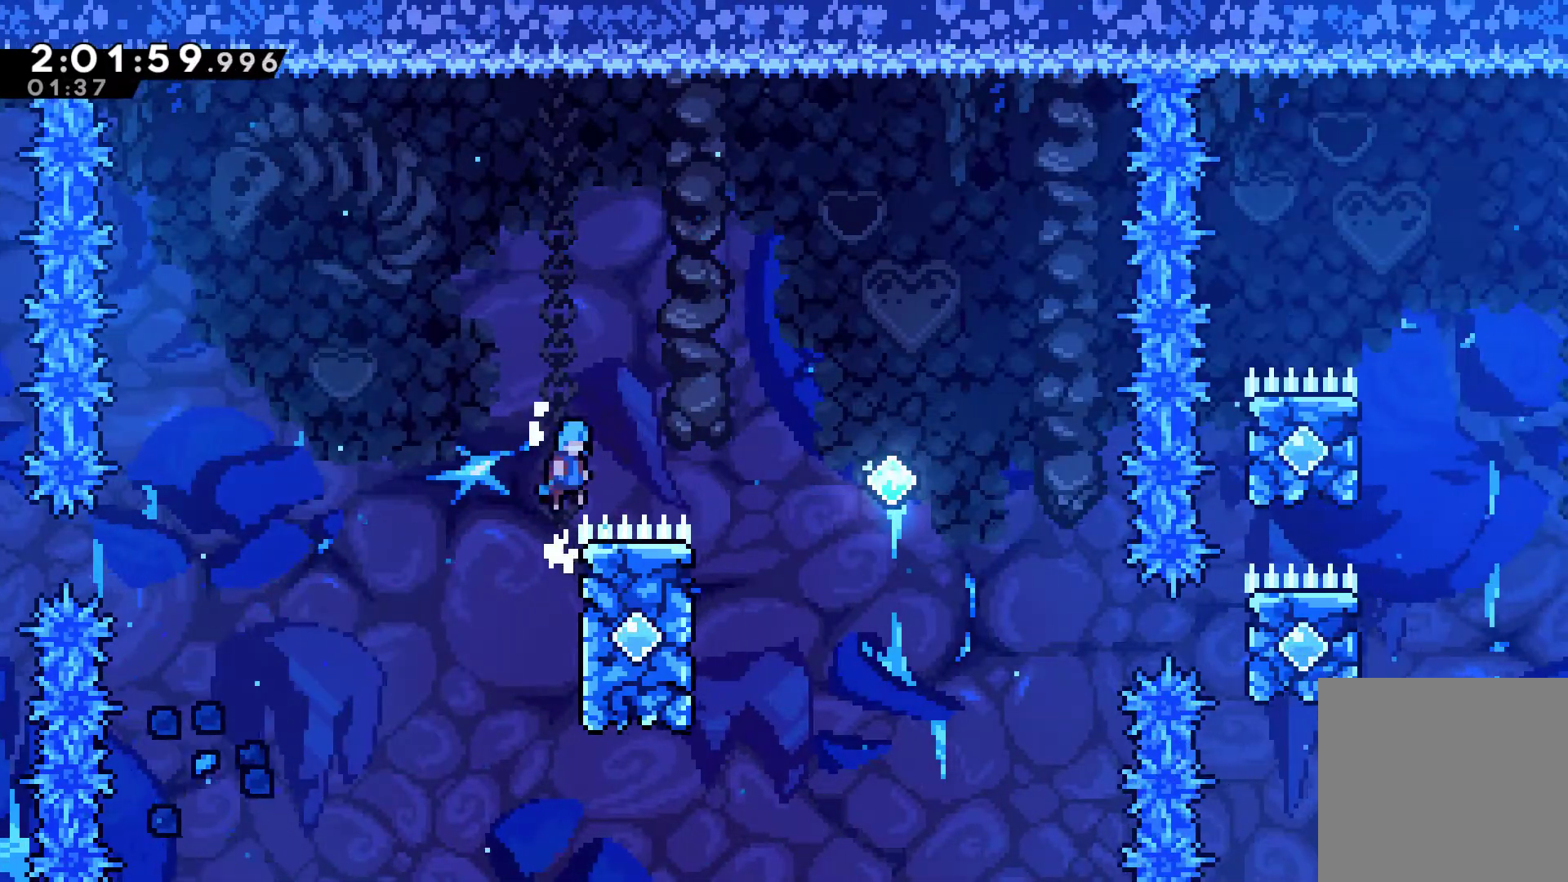
{"buttons": ["DPAD_UP", "DPAD_LEFT"], "left_stick": "center", "right_stick": "center", "events": [[33, "DPAD_UP", "up"], [267, "A", "up"], [267, "R1", "up"], [367, "DPAD_RIGHT", "up"], [400, "DPAD_LEFT", "down"], [400, "DPAD_UP", "down"]]}
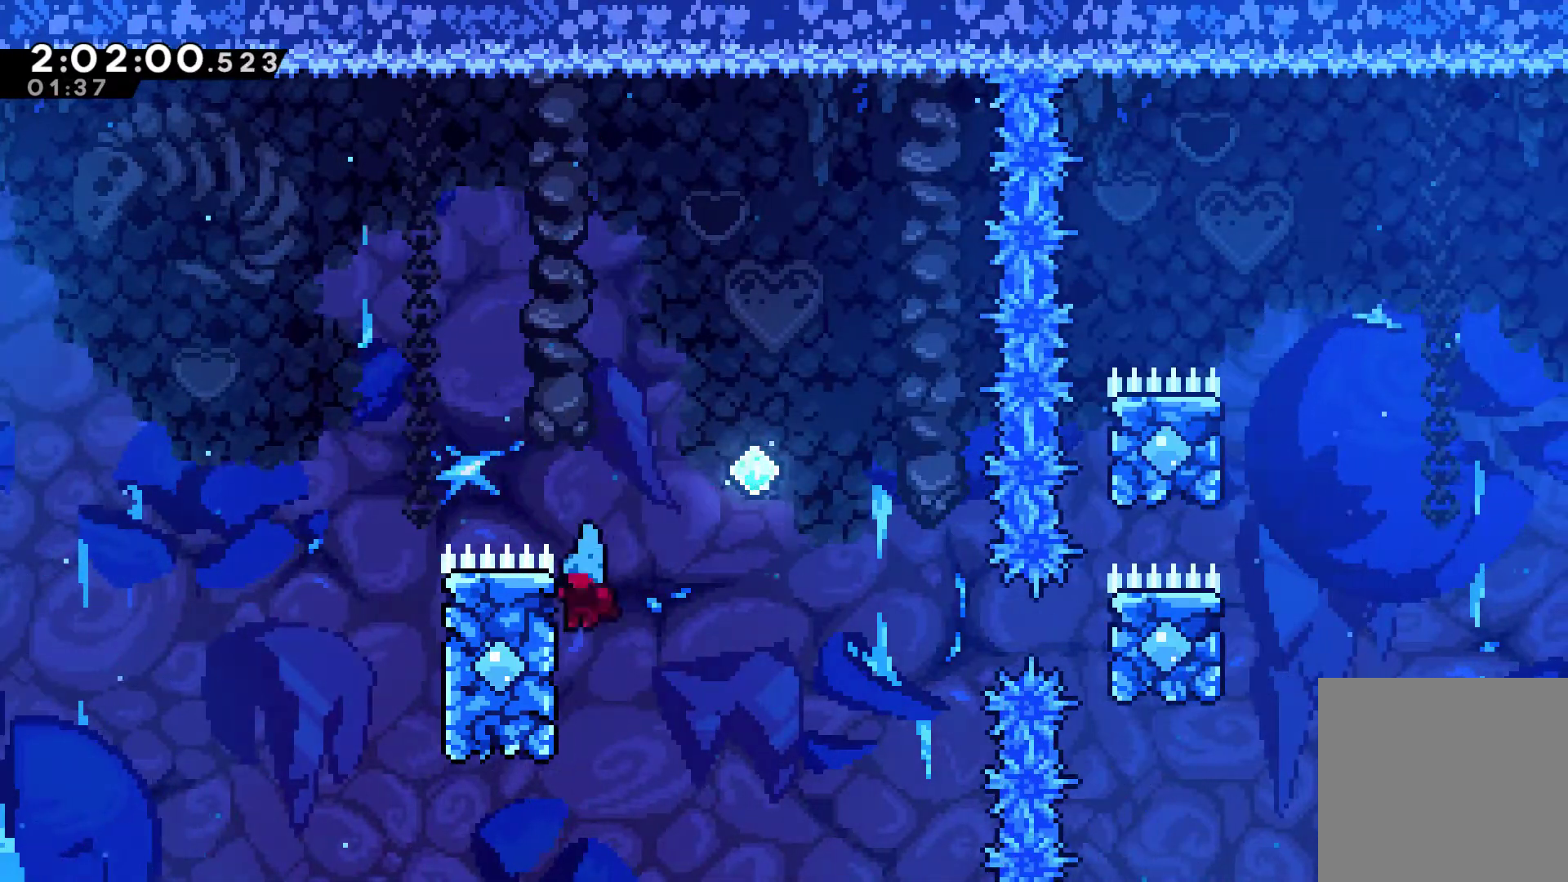
{"buttons": ["DPAD_RIGHT"], "left_stick": "center", "right_stick": "center", "events": [[67, "A", "down"], [167, "DPAD_LEFT", "up"], [167, "DPAD_RIGHT", "down"], [200, "DPAD_UP", "up"], [500, "A", "up"]]}
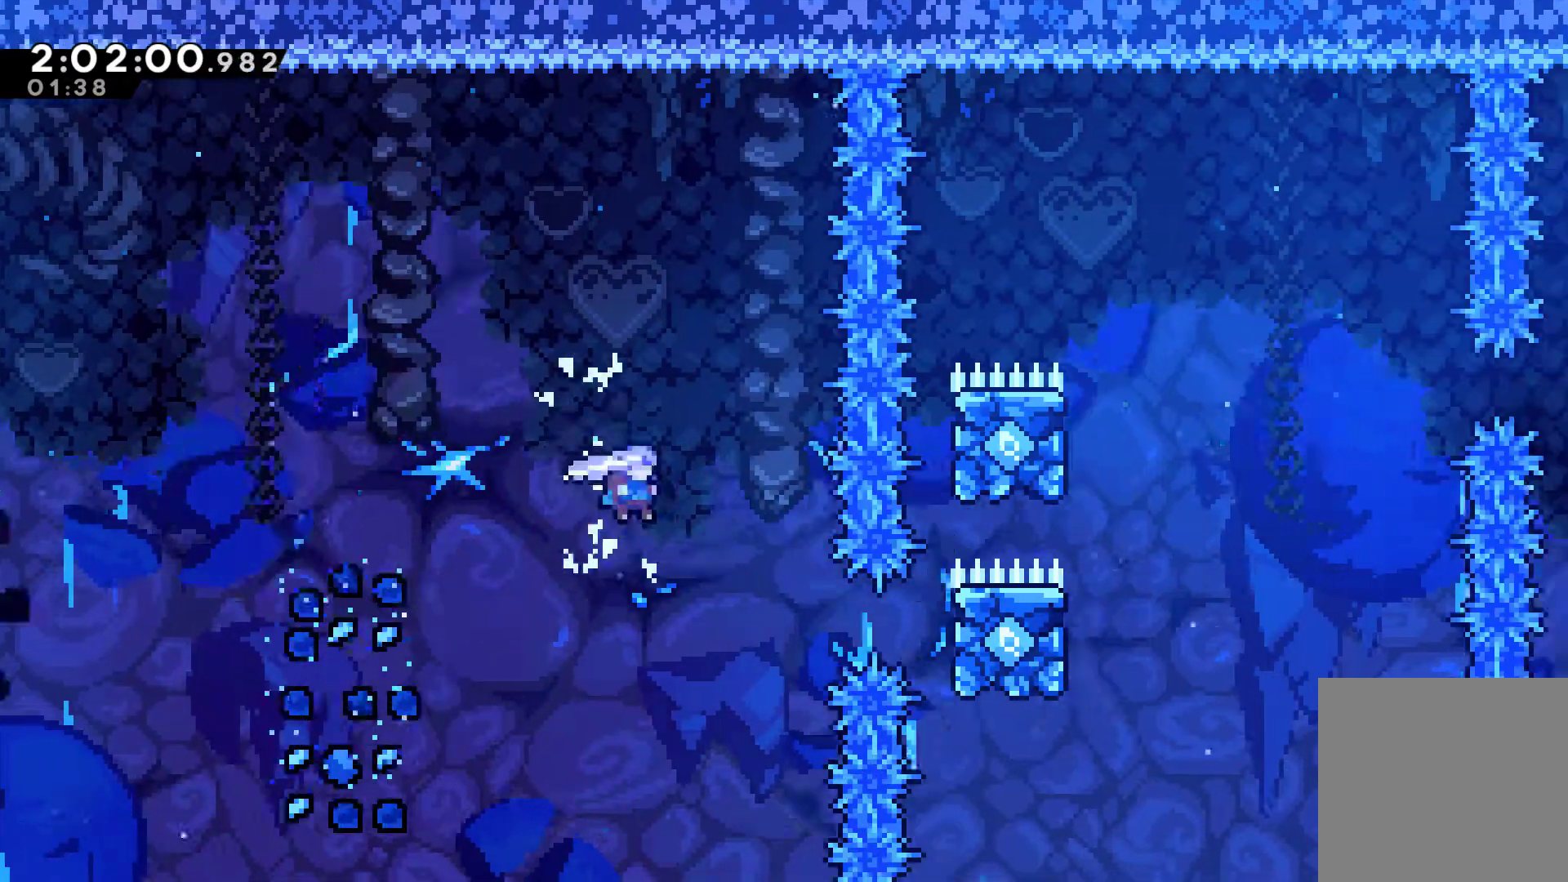
{"buttons": ["R1", "DPAD_RIGHT"], "left_stick": "center", "right_stick": "center", "events": [[300, "X", "down"], [433, "R1", "down"], [433, "X", "up"]]}
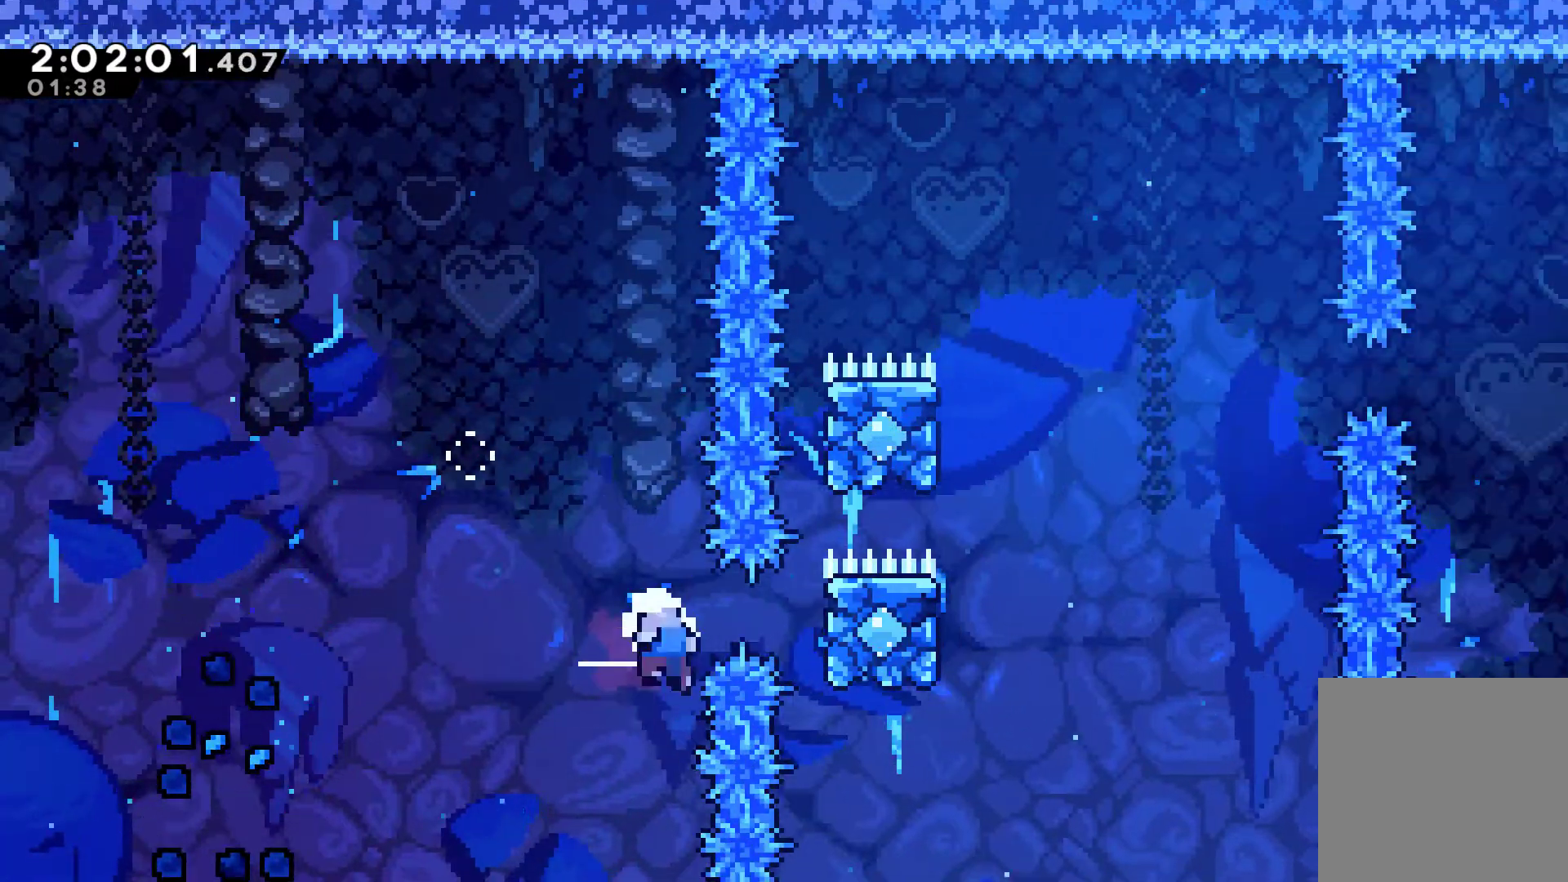
{"buttons": [], "left_stick": "center", "right_stick": "center", "events": [[33, "DPAD_UP", "down"], [233, "A", "down"], [267, "R1", "up"], [333, "A", "up"], [333, "DPAD_RIGHT", "up"], [333, "DPAD_UP", "up"], [400, "A", "down"], [500, "A", "up"]]}
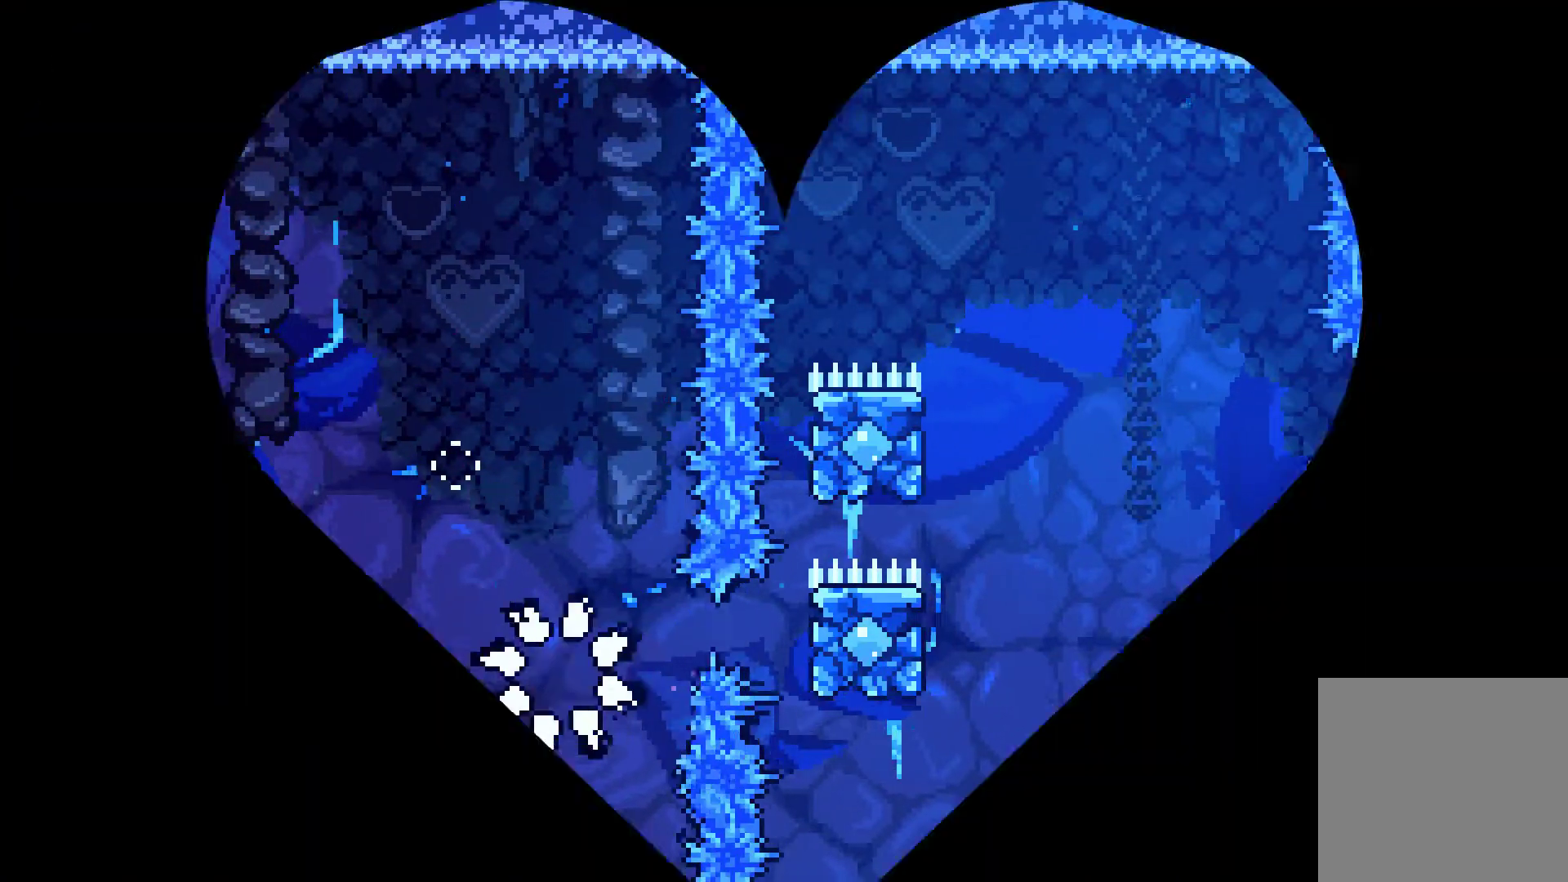
{"buttons": ["DPAD_RIGHT"], "left_stick": "center", "right_stick": "center", "events": [[67, "A", "down"], [167, "A", "up"], [233, "DPAD_RIGHT", "down"]]}
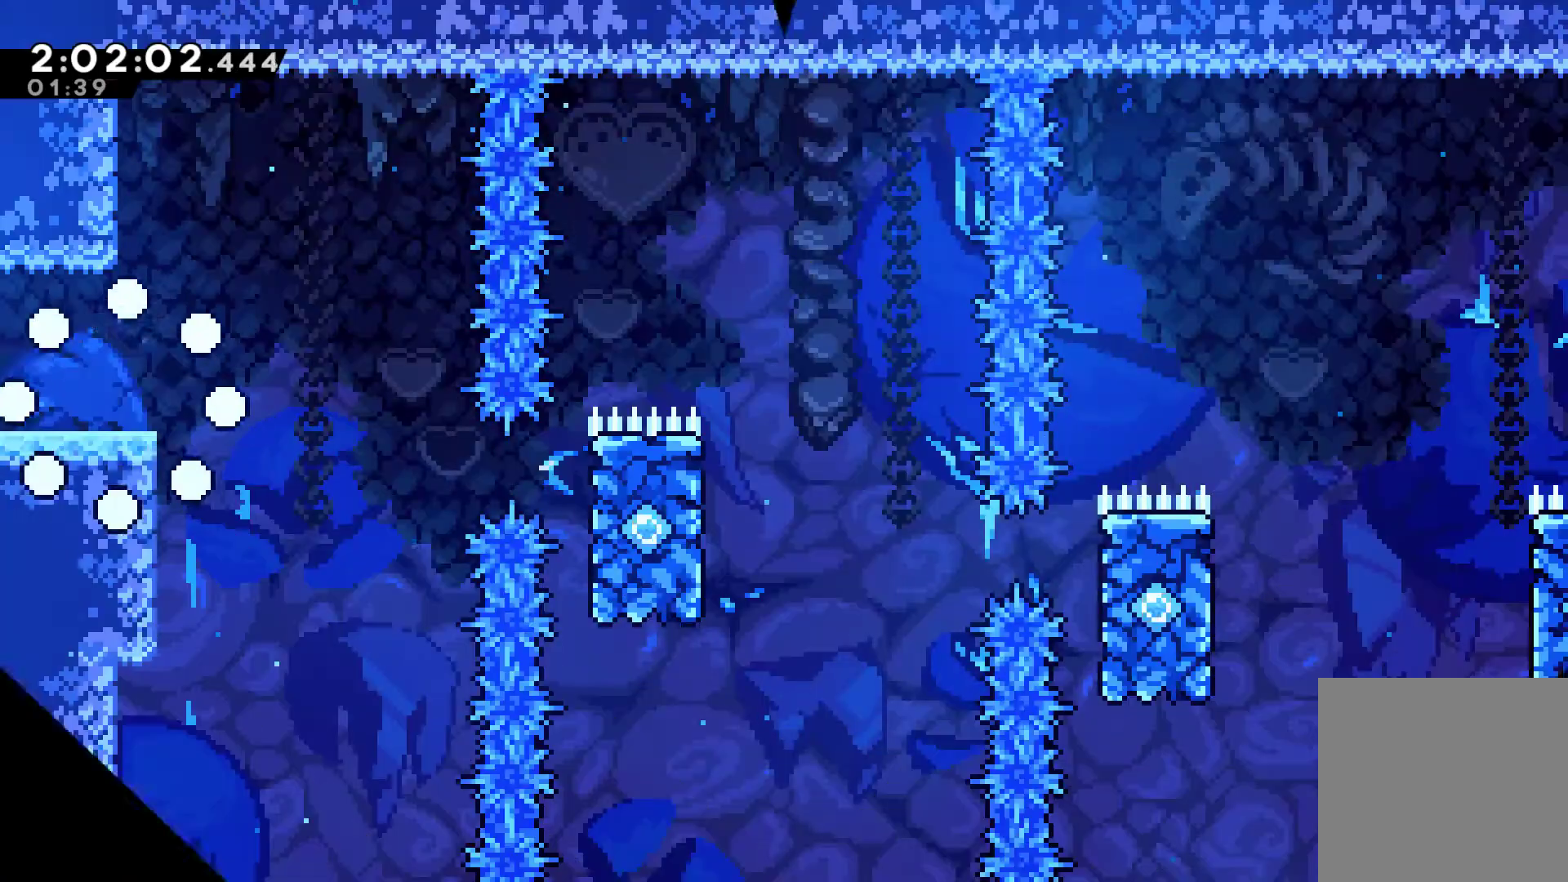
{"buttons": ["DPAD_RIGHT"], "left_stick": "center", "right_stick": "center", "events": []}
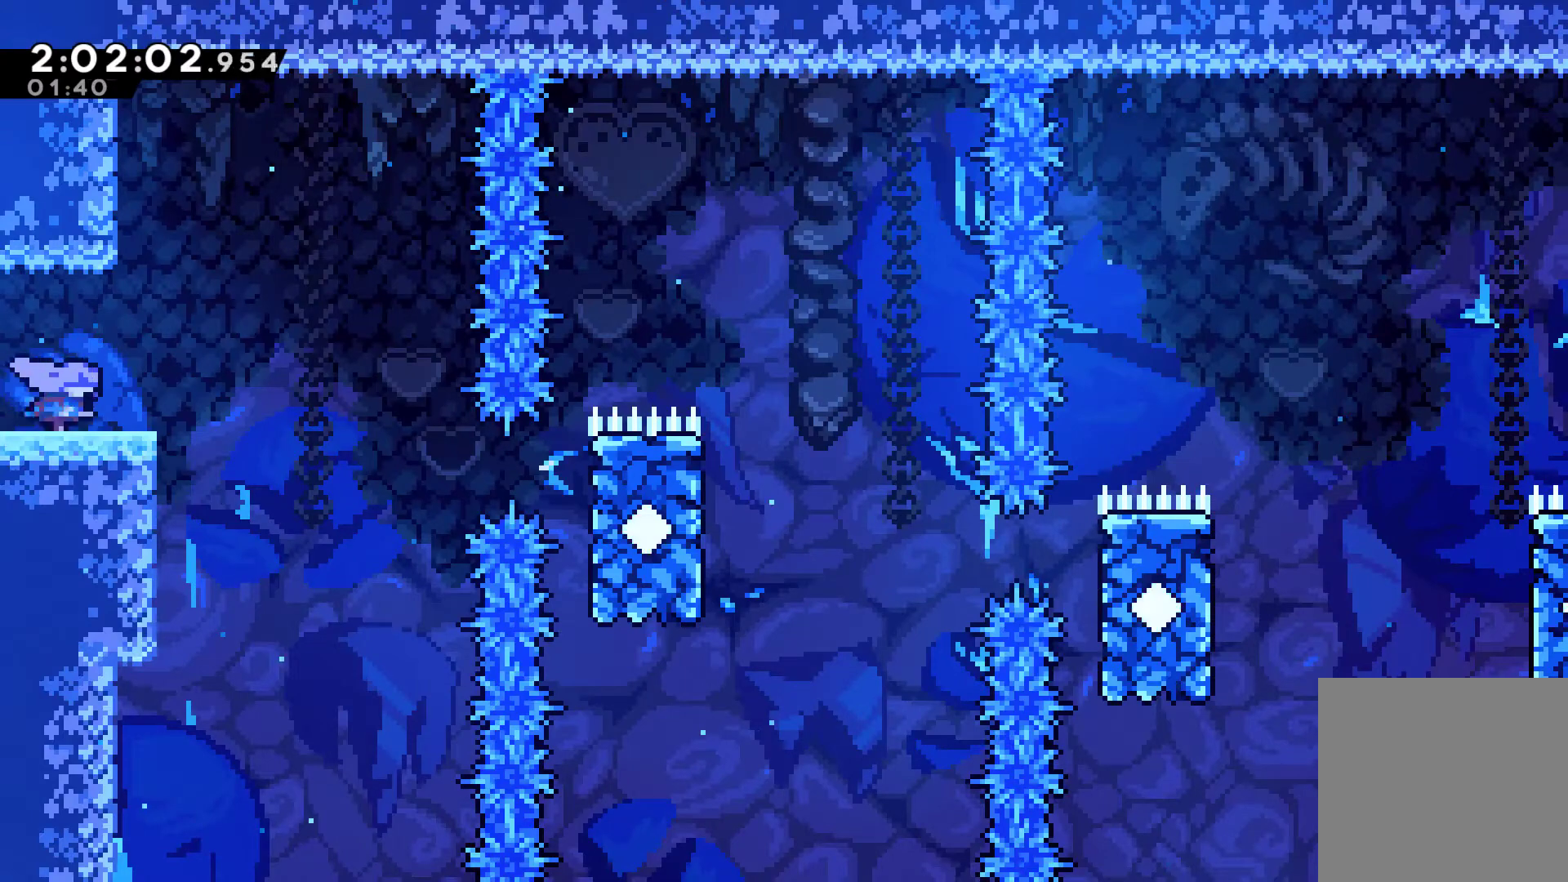
{"buttons": ["DPAD_RIGHT"], "left_stick": "center", "right_stick": "center", "events": [[267, "A", "down"], [367, "A", "up"]]}
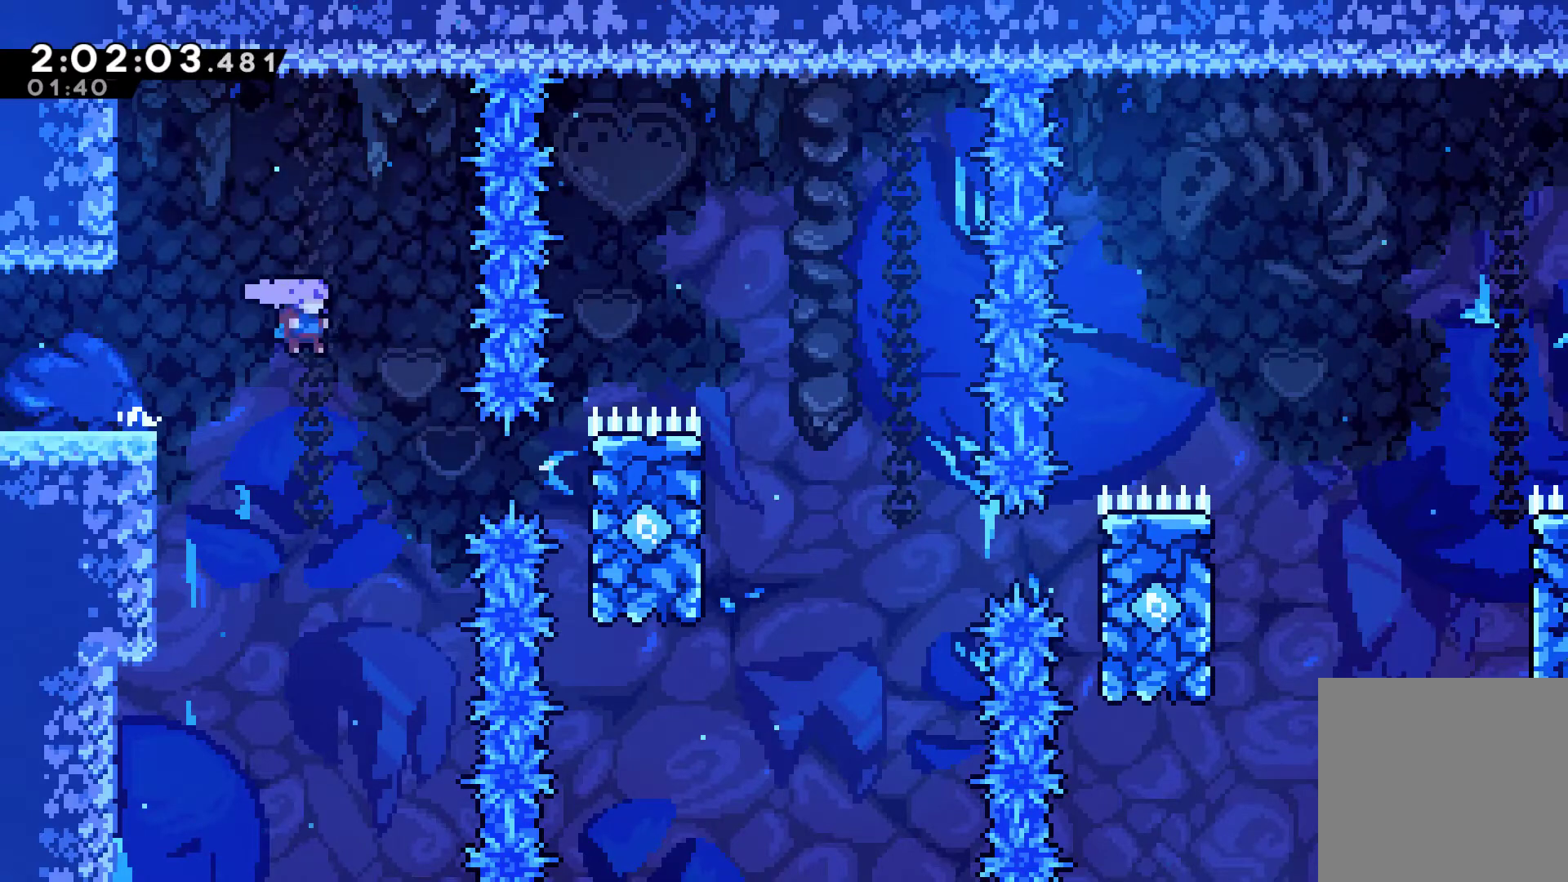
{"buttons": ["R1", "DPAD_UP", "DPAD_RIGHT"], "left_stick": "center", "right_stick": "center", "events": [[267, "X", "down"], [333, "X", "up"], [433, "R1", "down"], [467, "DPAD_UP", "down"]]}
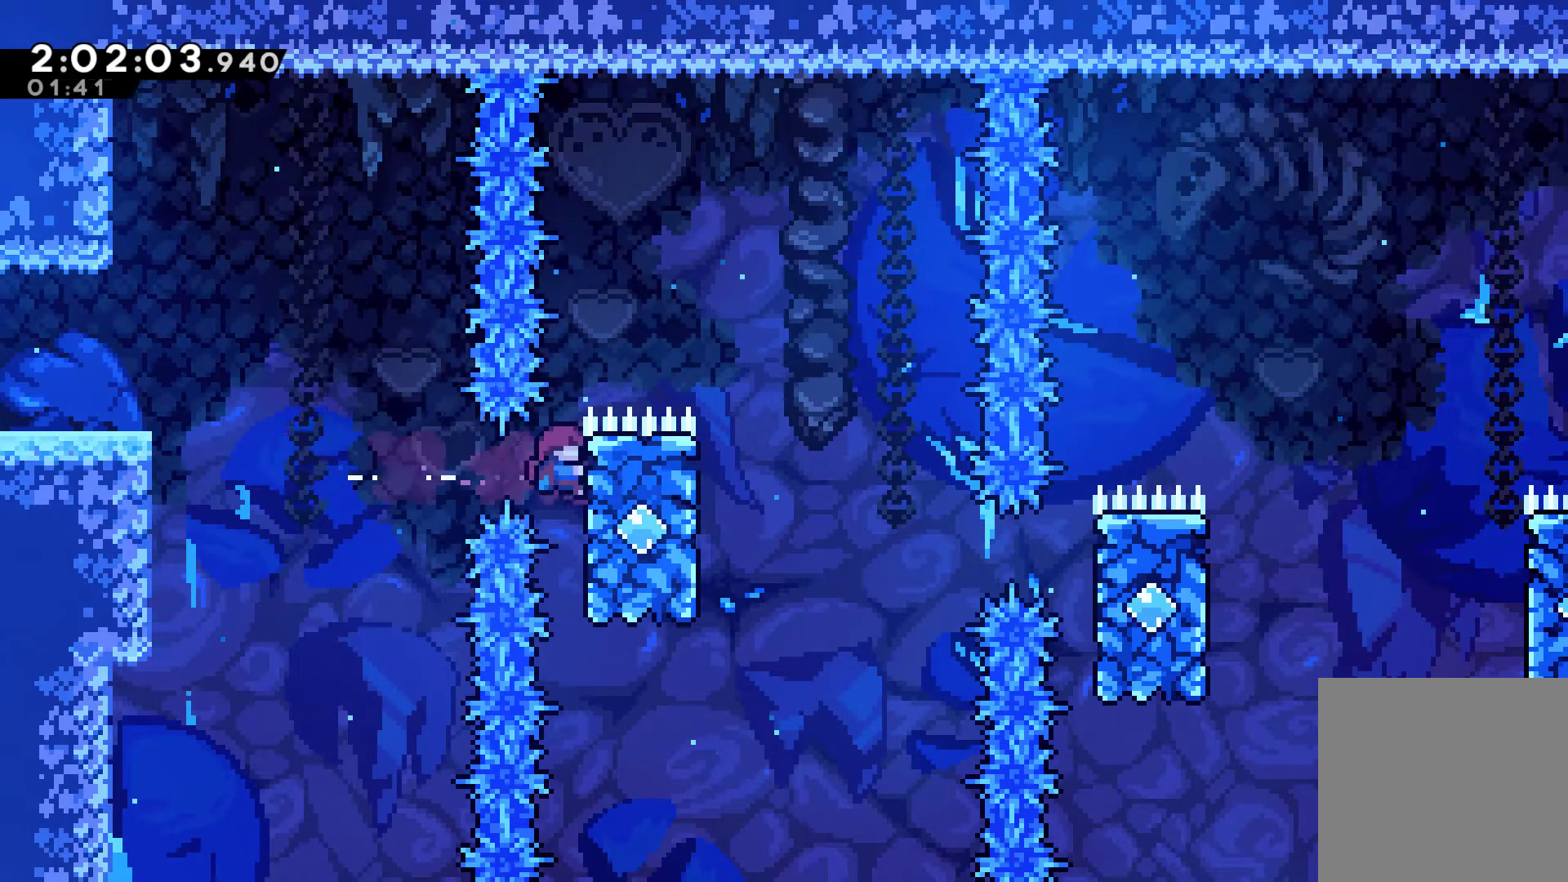
{"buttons": ["A", "R1", "DPAD_RIGHT"], "left_stick": "center", "right_stick": "center", "events": [[33, "DPAD_RIGHT", "up"], [200, "DPAD_RIGHT", "down"], [267, "A", "down"], [333, "DPAD_UP", "up"]]}
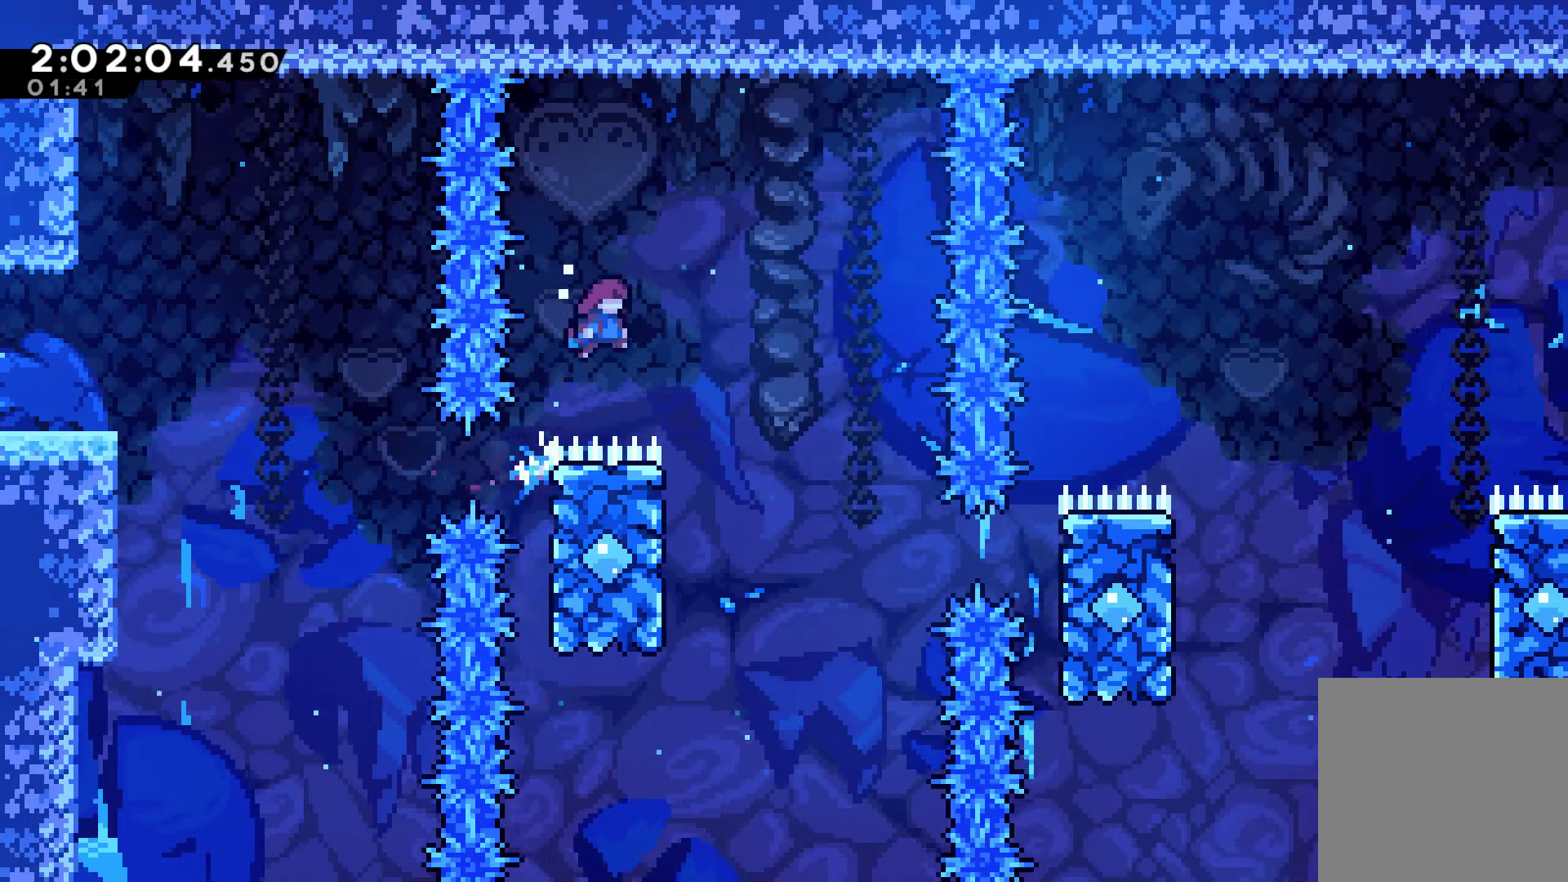
{"buttons": ["A", "DPAD_UP", "DPAD_LEFT"], "left_stick": "center", "right_stick": "center", "events": [[100, "A", "up"], [100, "R1", "up"], [167, "DPAD_RIGHT", "up"], [300, "DPAD_LEFT", "down"], [300, "DPAD_UP", "down"], [433, "DPAD_LEFT", "up"], [433, "DPAD_UP", "up"], [467, "A", "down"], [467, "DPAD_LEFT", "down"], [467, "DPAD_UP", "down"]]}
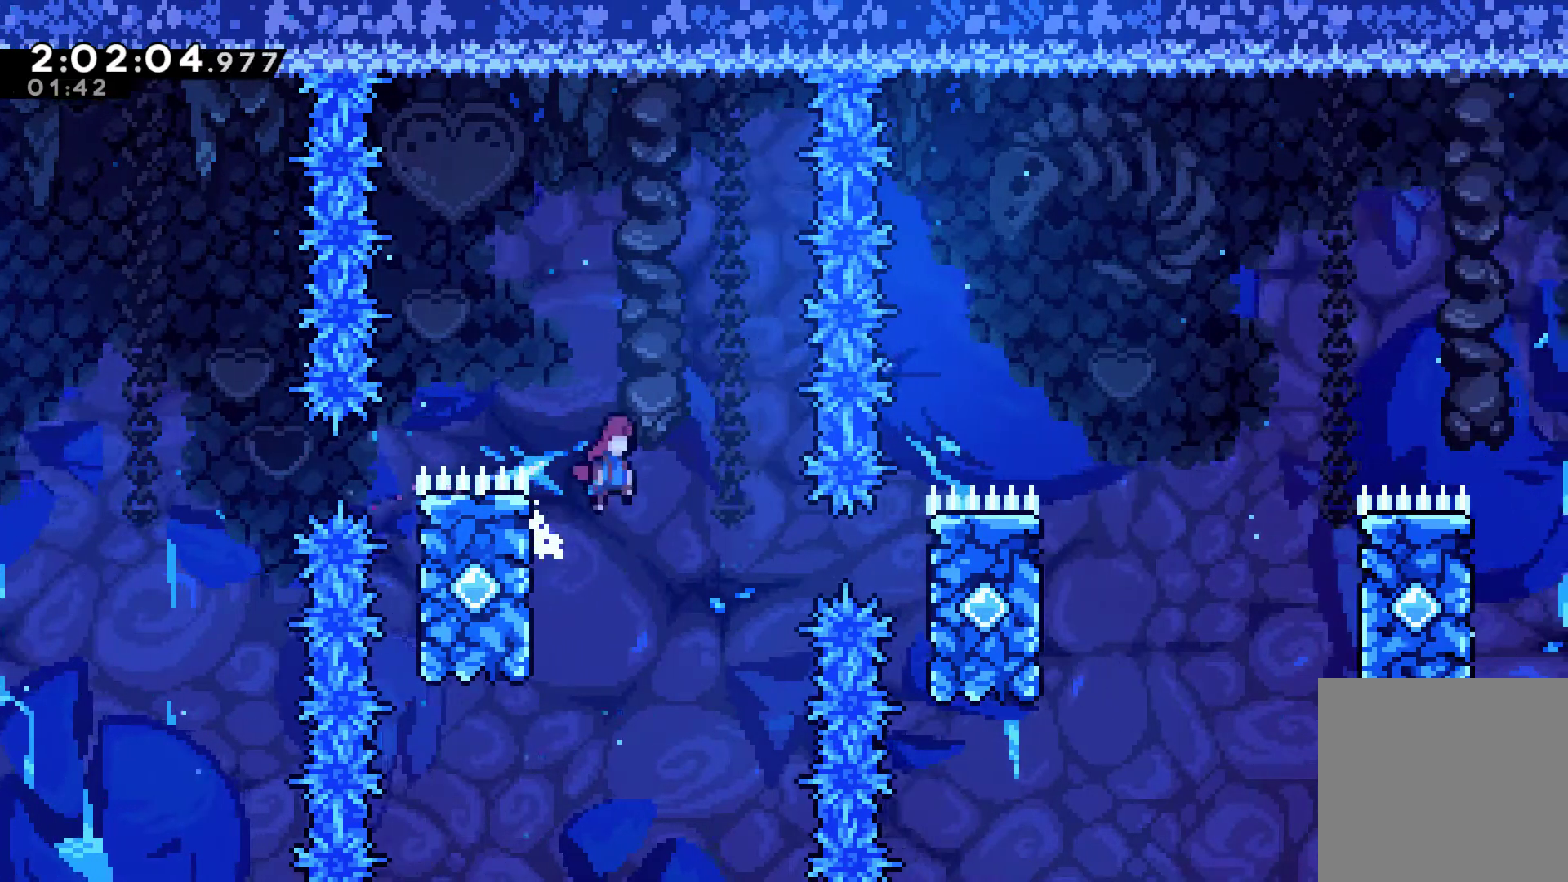
{"buttons": ["X", "DPAD_RIGHT"], "left_stick": "center", "right_stick": "center", "events": [[33, "DPAD_LEFT", "up"], [67, "DPAD_RIGHT", "down"], [67, "DPAD_UP", "up"], [100, "A", "up"], [233, "DPAD_RIGHT", "up"], [333, "DPAD_RIGHT", "down"], [467, "X", "down"]]}
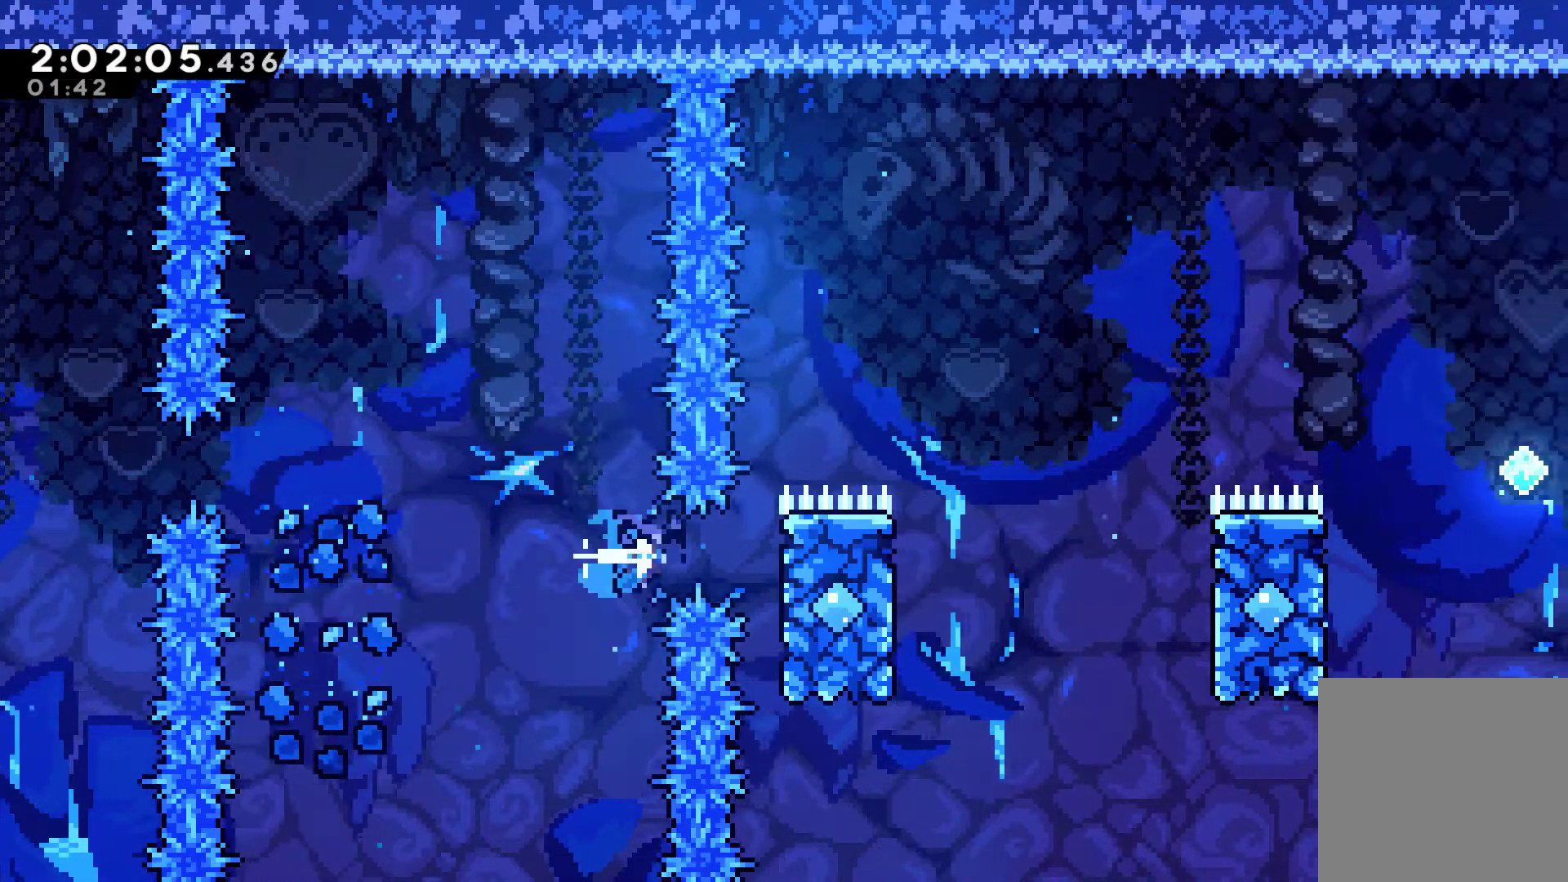
{"buttons": ["A", "R1", "DPAD_RIGHT"], "left_stick": "center", "right_stick": "center", "events": [[67, "X", "up"], [100, "R1", "down"], [167, "DPAD_RIGHT", "up"], [200, "DPAD_RIGHT", "down"], [200, "DPAD_UP", "down"], [233, "DPAD_RIGHT", "up"], [433, "A", "down"], [433, "DPAD_RIGHT", "down"], [467, "DPAD_UP", "up"]]}
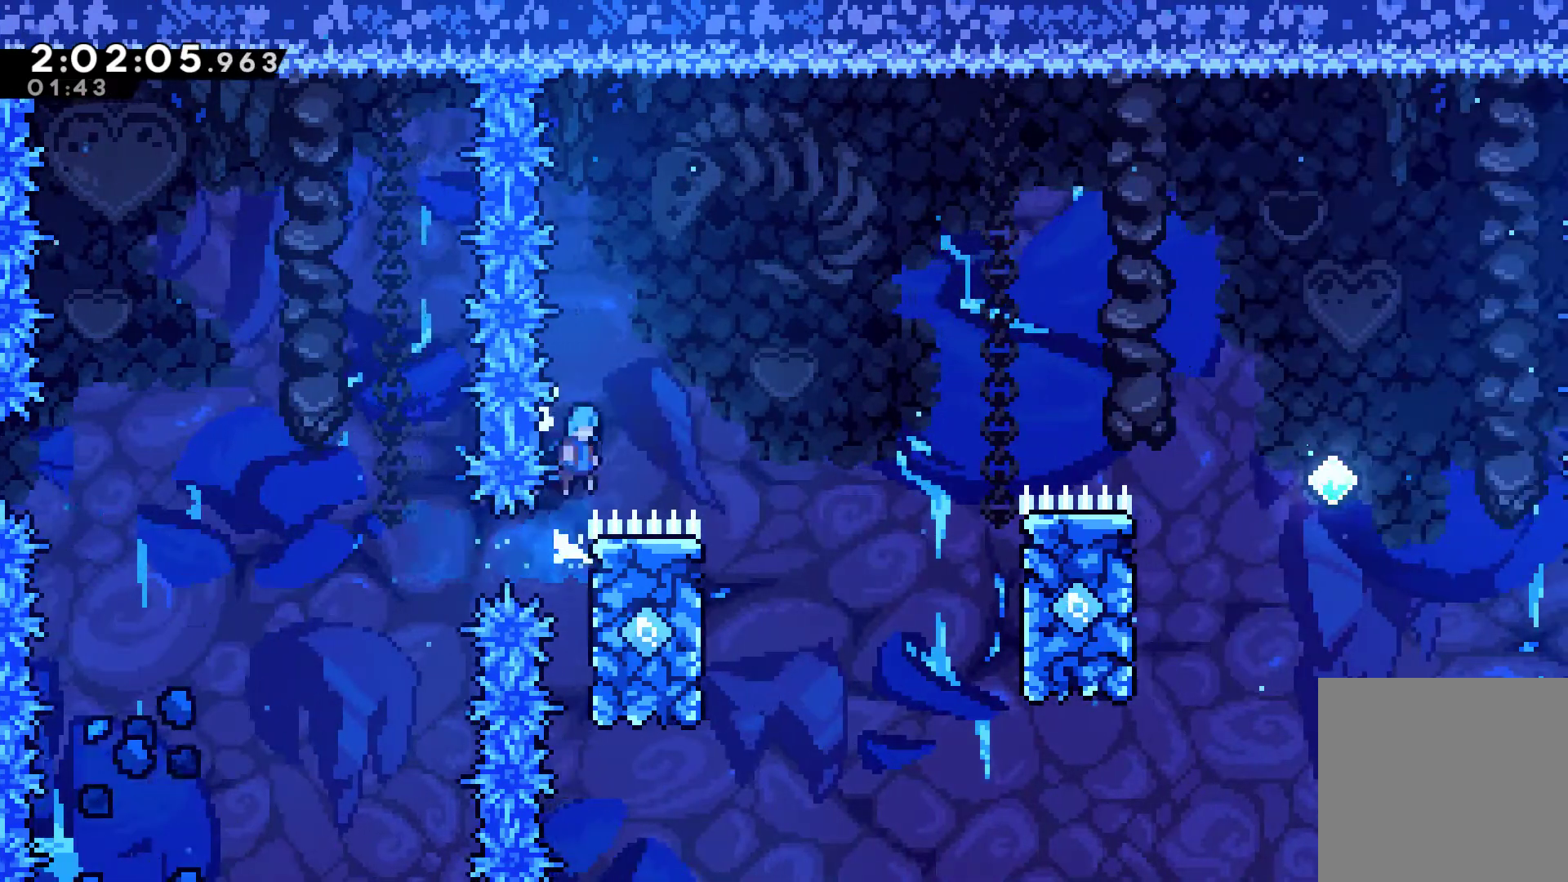
{"buttons": ["DPAD_LEFT"], "left_stick": "center", "right_stick": "center", "events": [[200, "A", "up"], [233, "R1", "up"], [333, "DPAD_RIGHT", "up"], [467, "DPAD_LEFT", "down"]]}
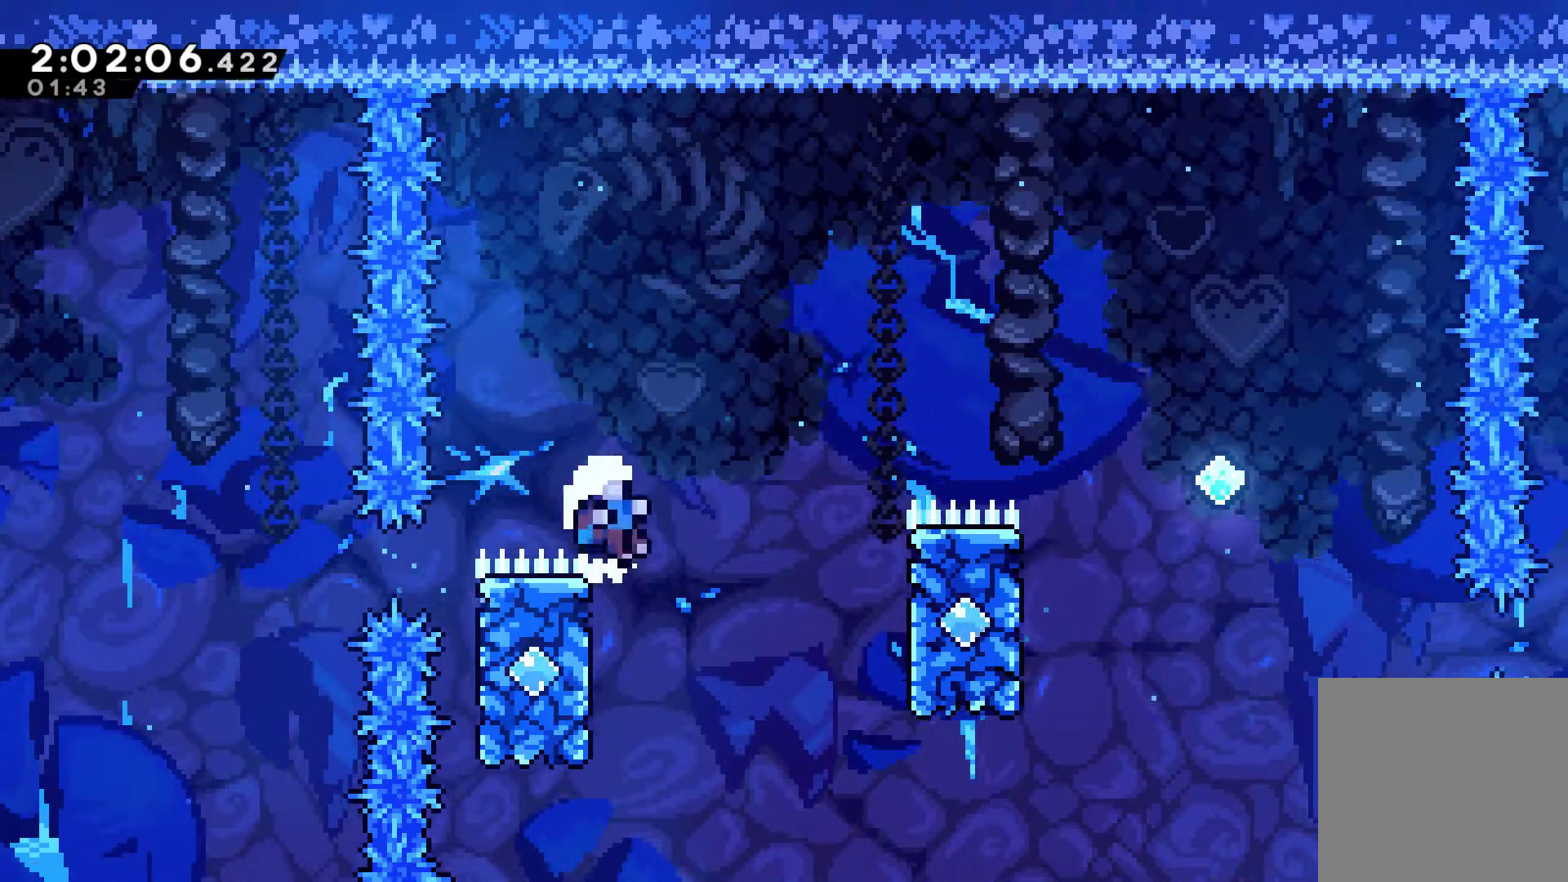
{"buttons": ["A"], "left_stick": "center", "right_stick": "center", "events": [[67, "A", "down"], [133, "DPAD_LEFT", "up"], [133, "DPAD_UP", "down"], [167, "DPAD_RIGHT", "down"], [167, "DPAD_UP", "up"], [267, "A", "up"], [333, "A", "down"], [433, "A", "up"], [467, "DPAD_RIGHT", "up"], [500, "A", "down"]]}
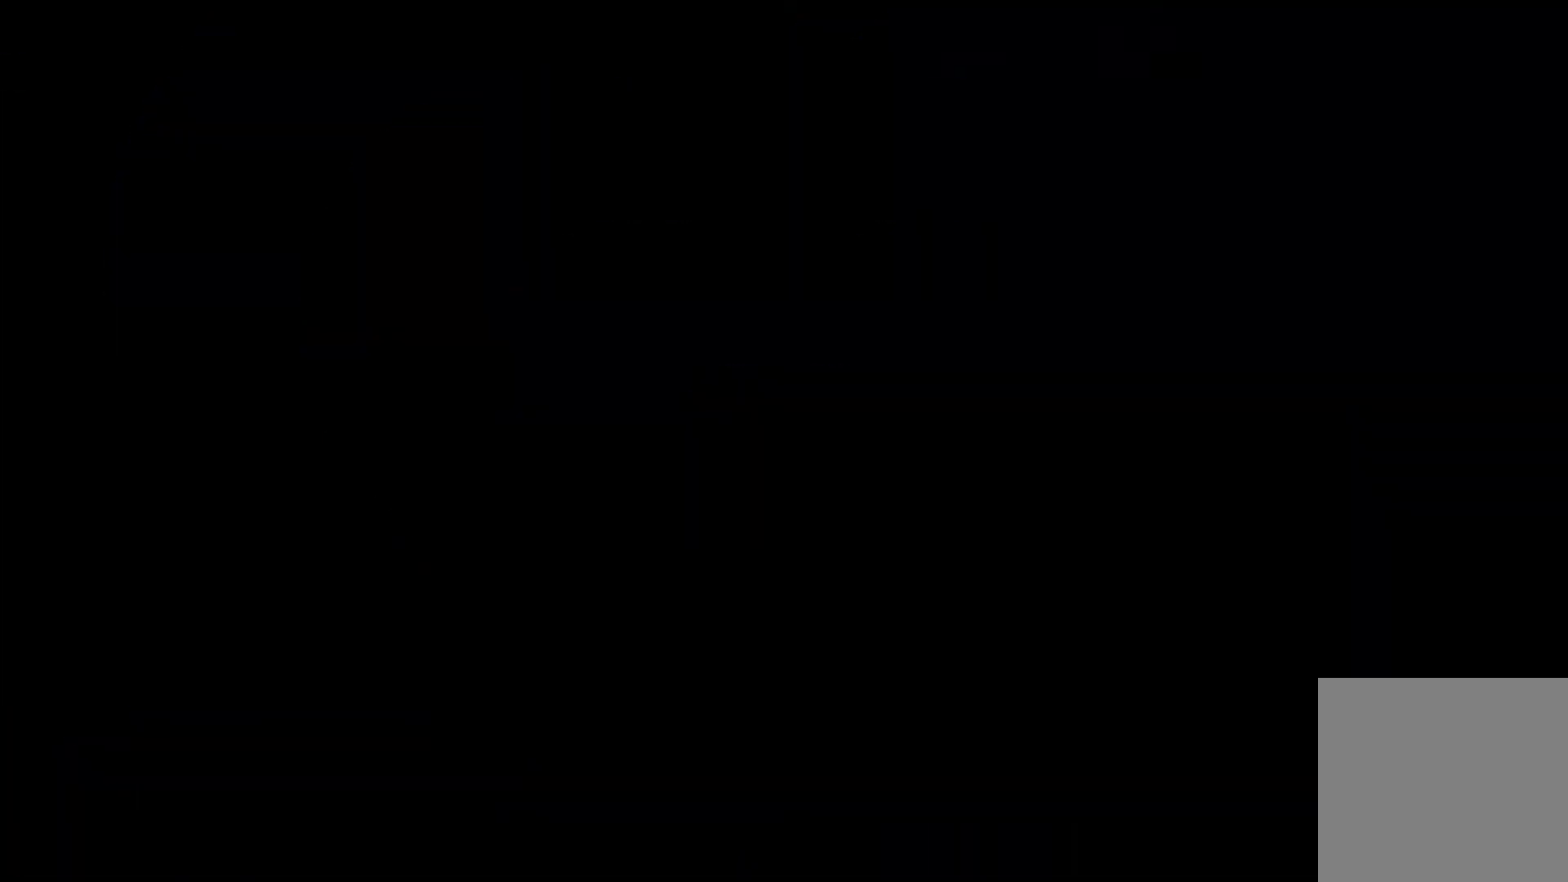
{"buttons": ["DPAD_RIGHT"], "left_stick": "center", "right_stick": "center", "events": [[100, "A", "up"], [200, "A", "down"], [300, "A", "up"], [400, "DPAD_RIGHT", "down"]]}
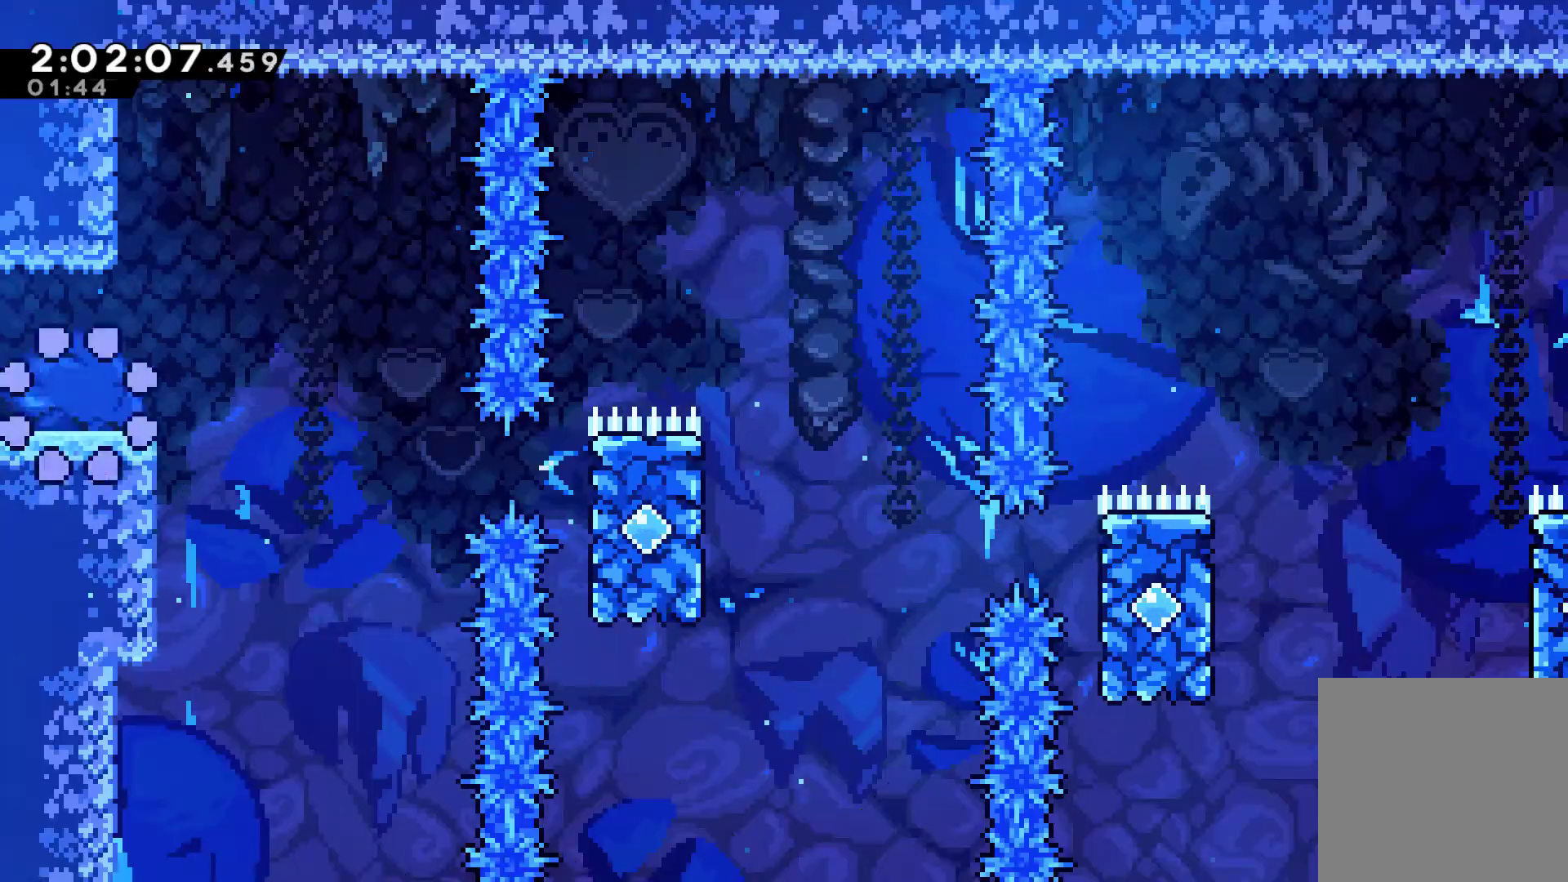
{"buttons": ["A", "DPAD_RIGHT"], "left_stick": "center", "right_stick": "center", "events": [[433, "A", "down"]]}
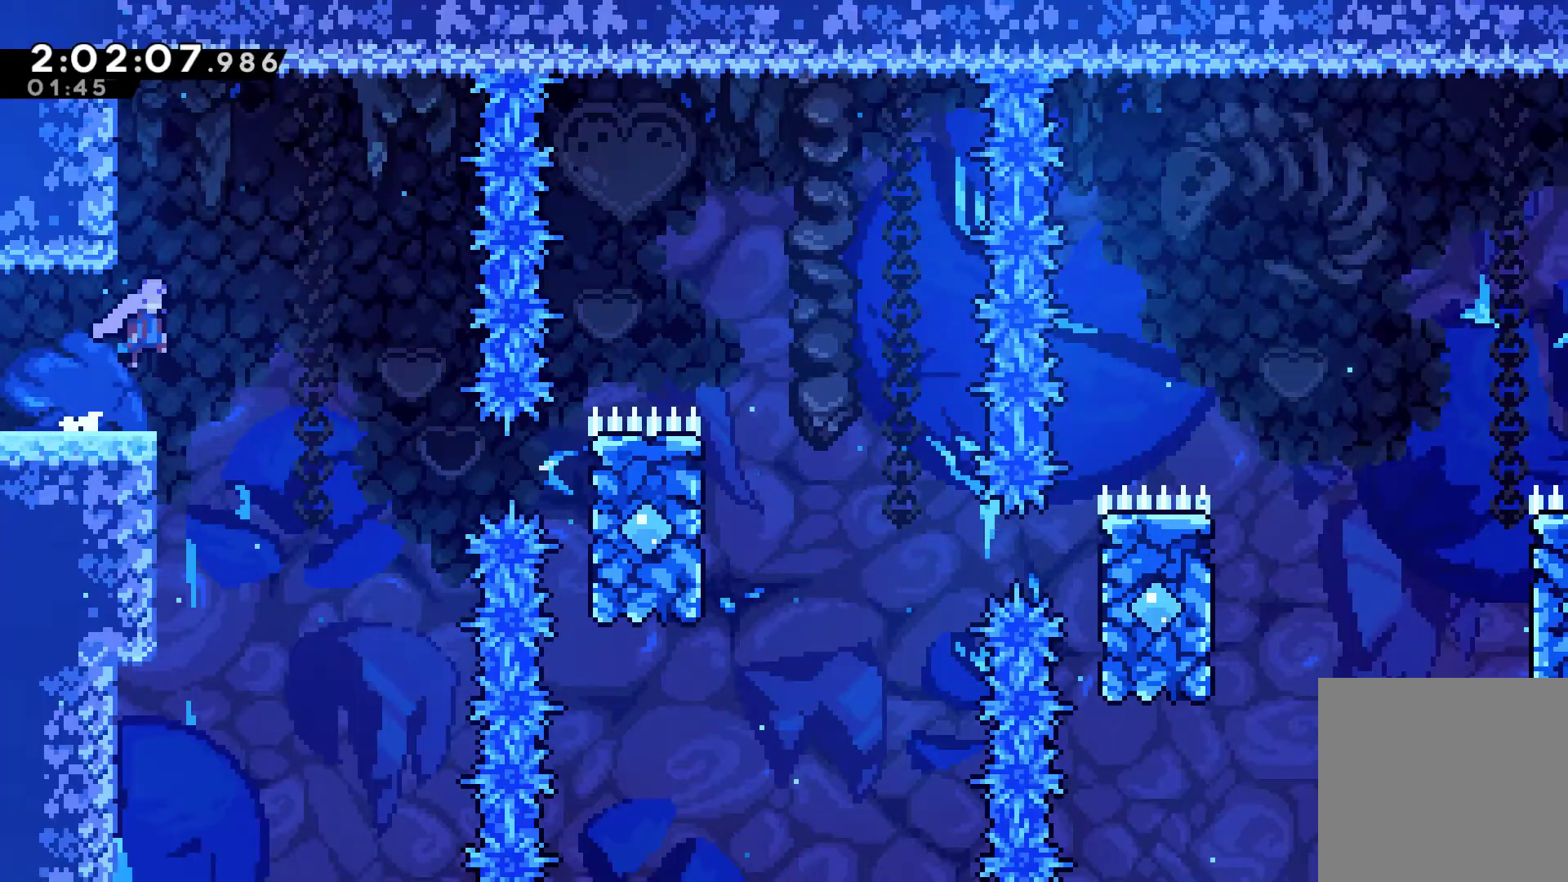
{"buttons": ["DPAD_RIGHT"], "left_stick": "center", "right_stick": "center", "events": [[100, "A", "up"]]}
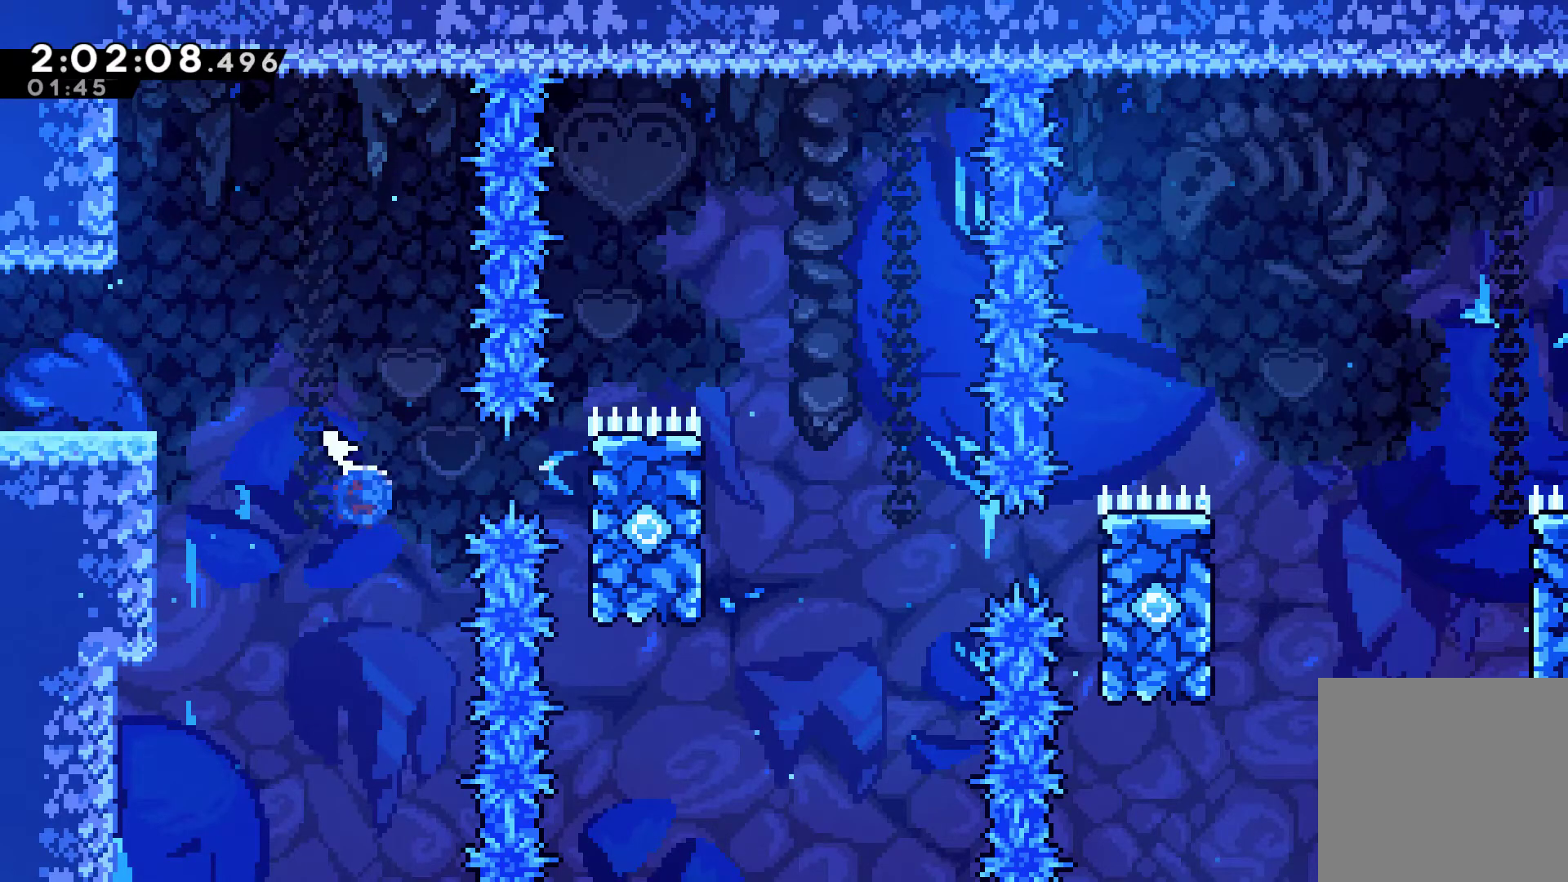
{"buttons": ["R1", "DPAD_UP"], "left_stick": "center", "right_stick": "center", "events": [[33, "X", "down"], [100, "X", "up"], [167, "R1", "down"], [233, "DPAD_UP", "down"], [367, "DPAD_RIGHT", "up"]]}
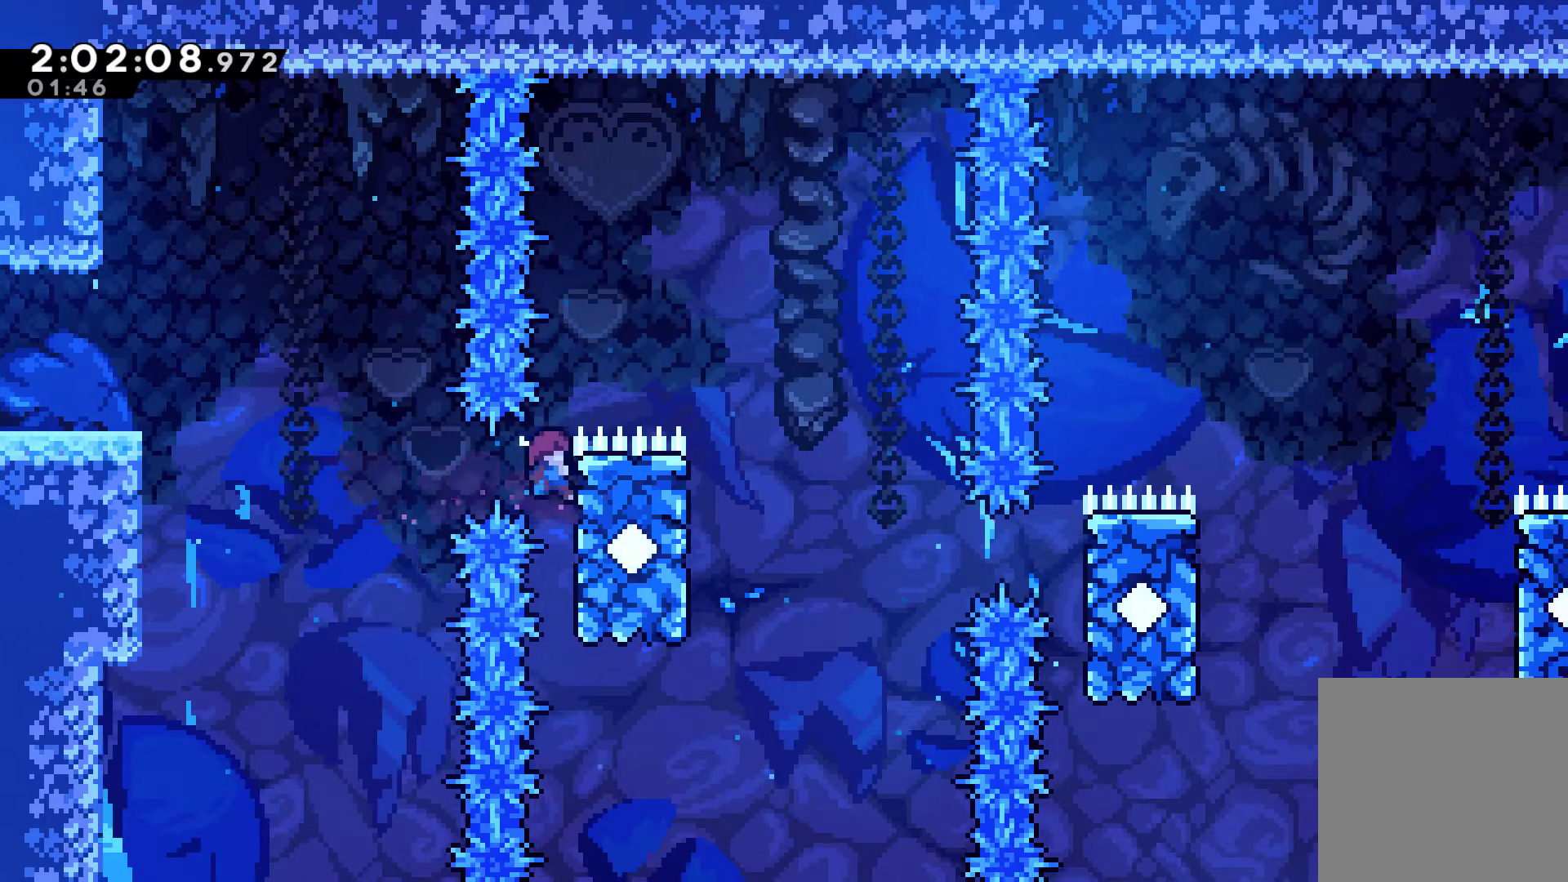
{"buttons": ["DPAD_RIGHT"], "left_stick": "center", "right_stick": "center", "events": [[100, "A", "down"], [100, "DPAD_RIGHT", "down"], [167, "DPAD_UP", "up"], [500, "A", "up"], [500, "R1", "up"]]}
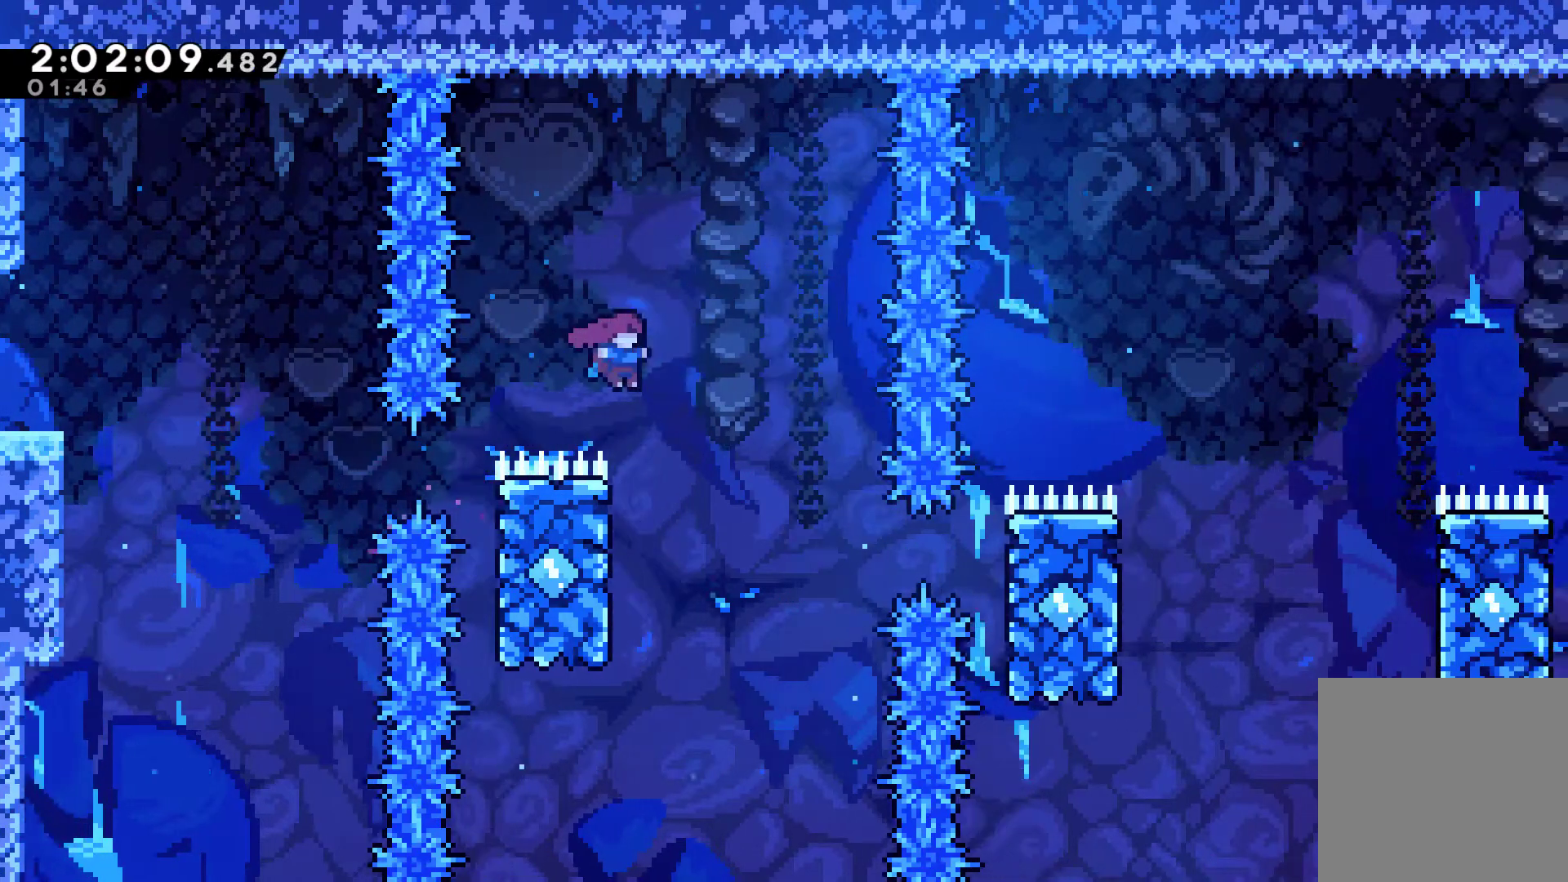
{"buttons": ["DPAD_RIGHT"], "left_stick": "center", "right_stick": "center", "events": [[67, "DPAD_RIGHT", "up"], [167, "DPAD_LEFT", "down"], [267, "DPAD_UP", "down"], [367, "A", "down"], [400, "DPAD_LEFT", "up"], [400, "DPAD_UP", "up"], [467, "A", "up"], [500, "DPAD_RIGHT", "down"]]}
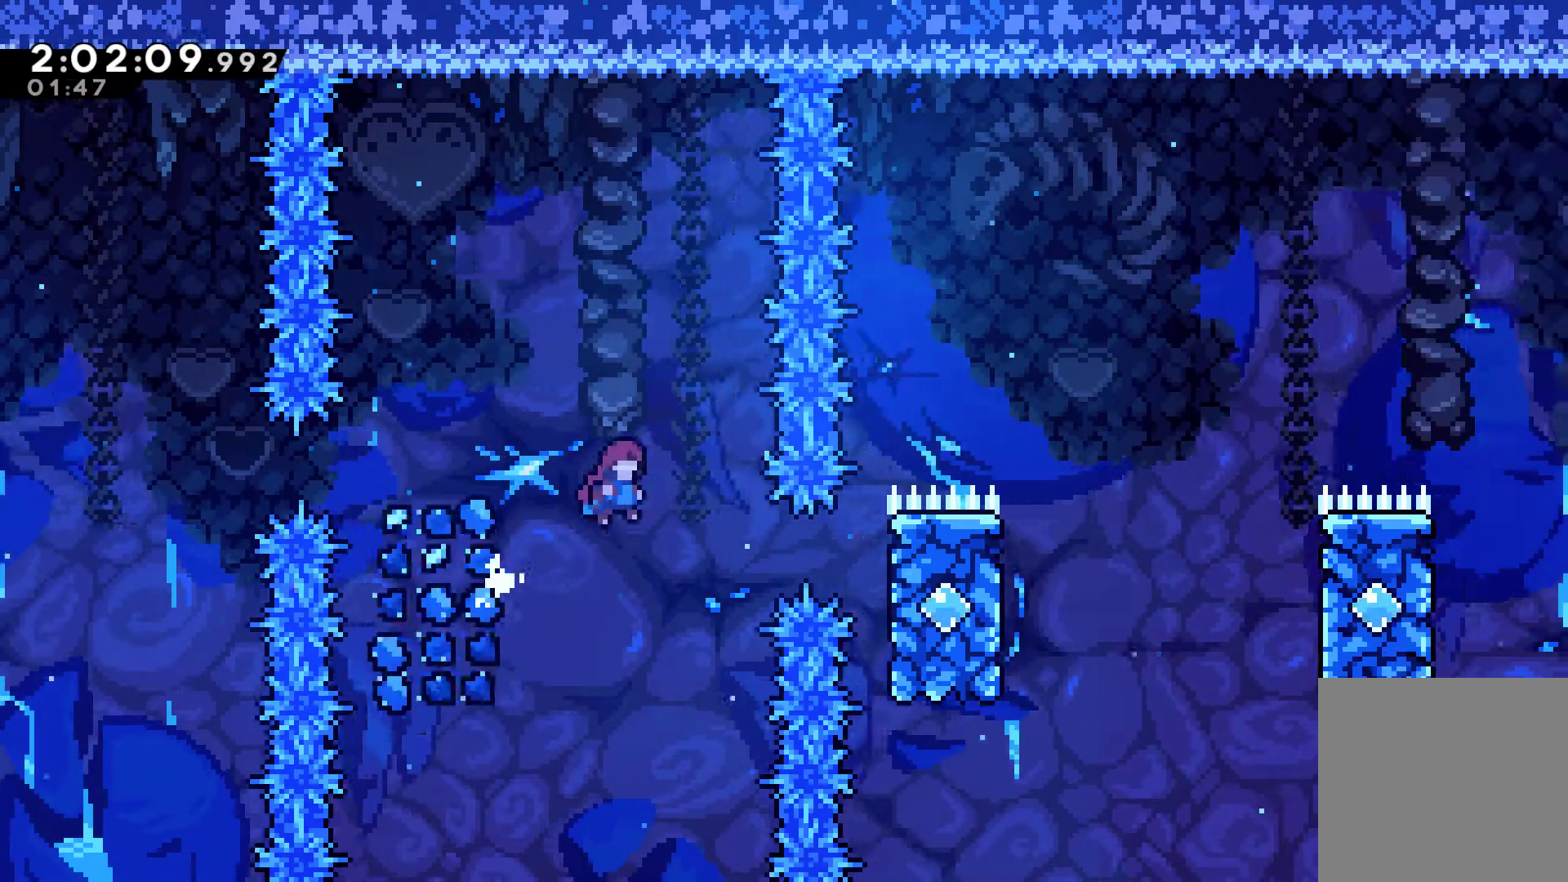
{"buttons": ["R1", "DPAD_UP", "DPAD_RIGHT"], "left_stick": "center", "right_stick": "center", "events": [[233, "X", "down"], [367, "X", "up"], [400, "R1", "down"], [467, "DPAD_UP", "down"]]}
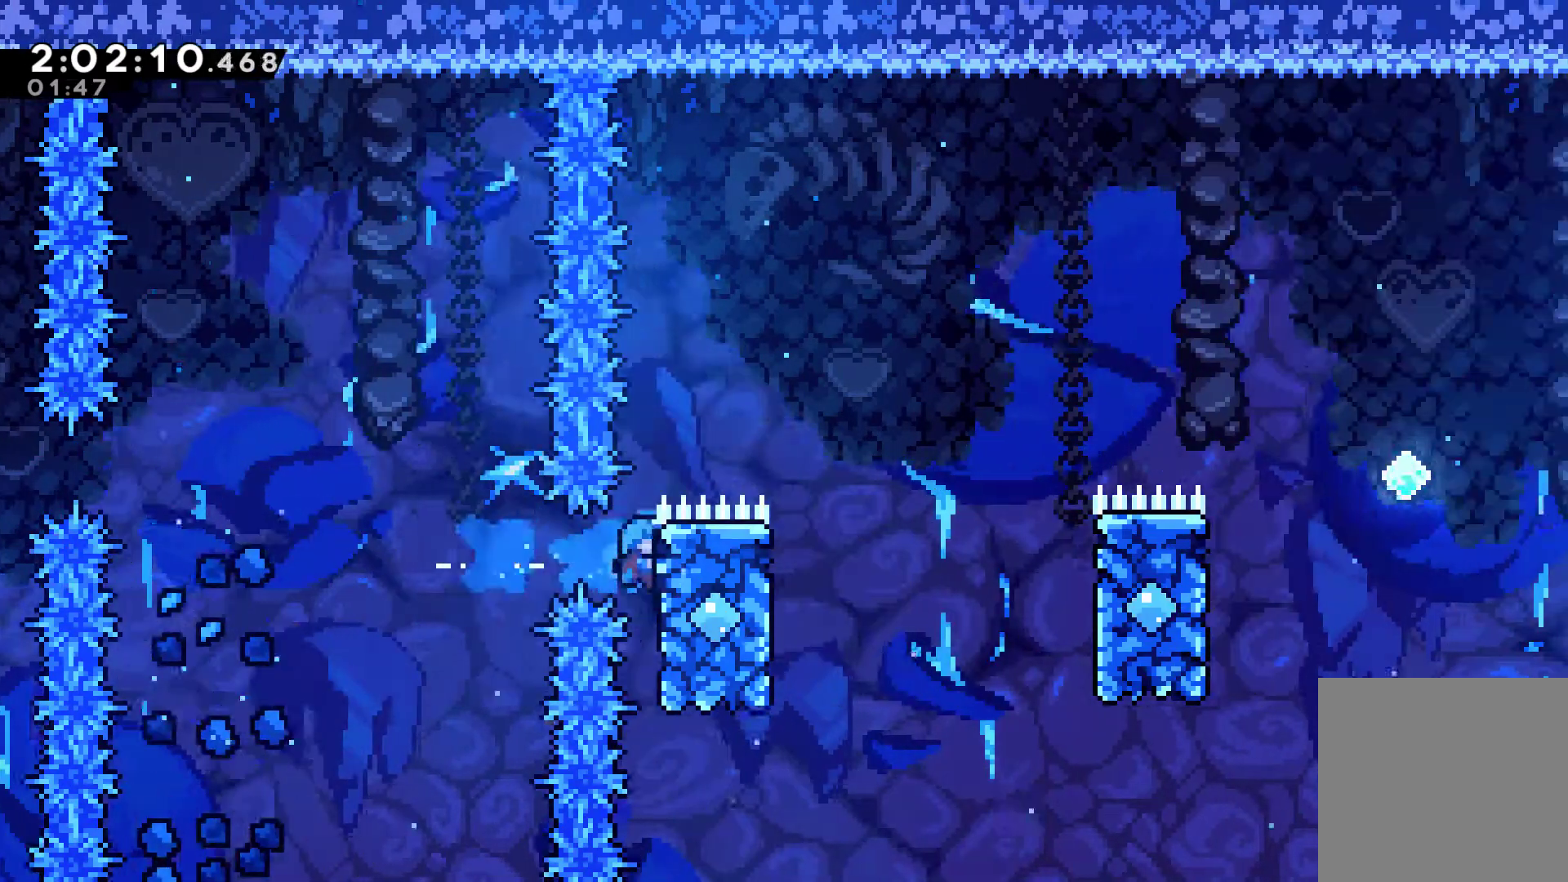
{"buttons": ["A", "R1", "DPAD_RIGHT"], "left_stick": "center", "right_stick": "center", "events": [[33, "DPAD_RIGHT", "up"], [300, "A", "down"], [300, "DPAD_RIGHT", "down"], [333, "DPAD_UP", "up"]]}
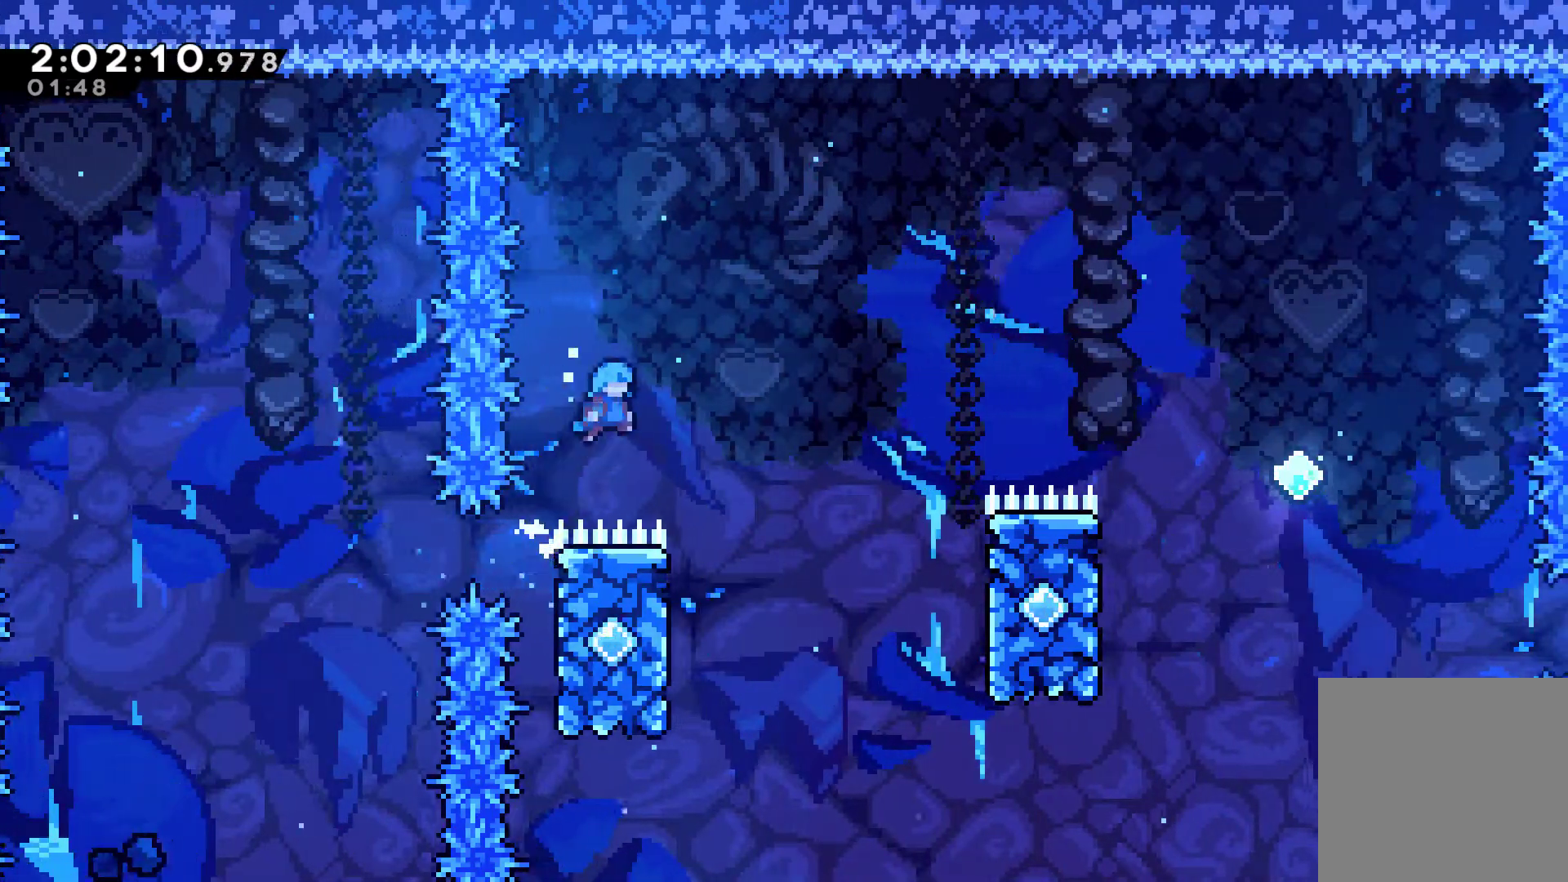
{"buttons": ["A", "DPAD_UP", "DPAD_LEFT"], "left_stick": "center", "right_stick": "center", "events": [[133, "A", "up"], [133, "R1", "up"], [200, "DPAD_RIGHT", "up"], [300, "DPAD_LEFT", "down"], [300, "DPAD_UP", "down"], [500, "A", "down"]]}
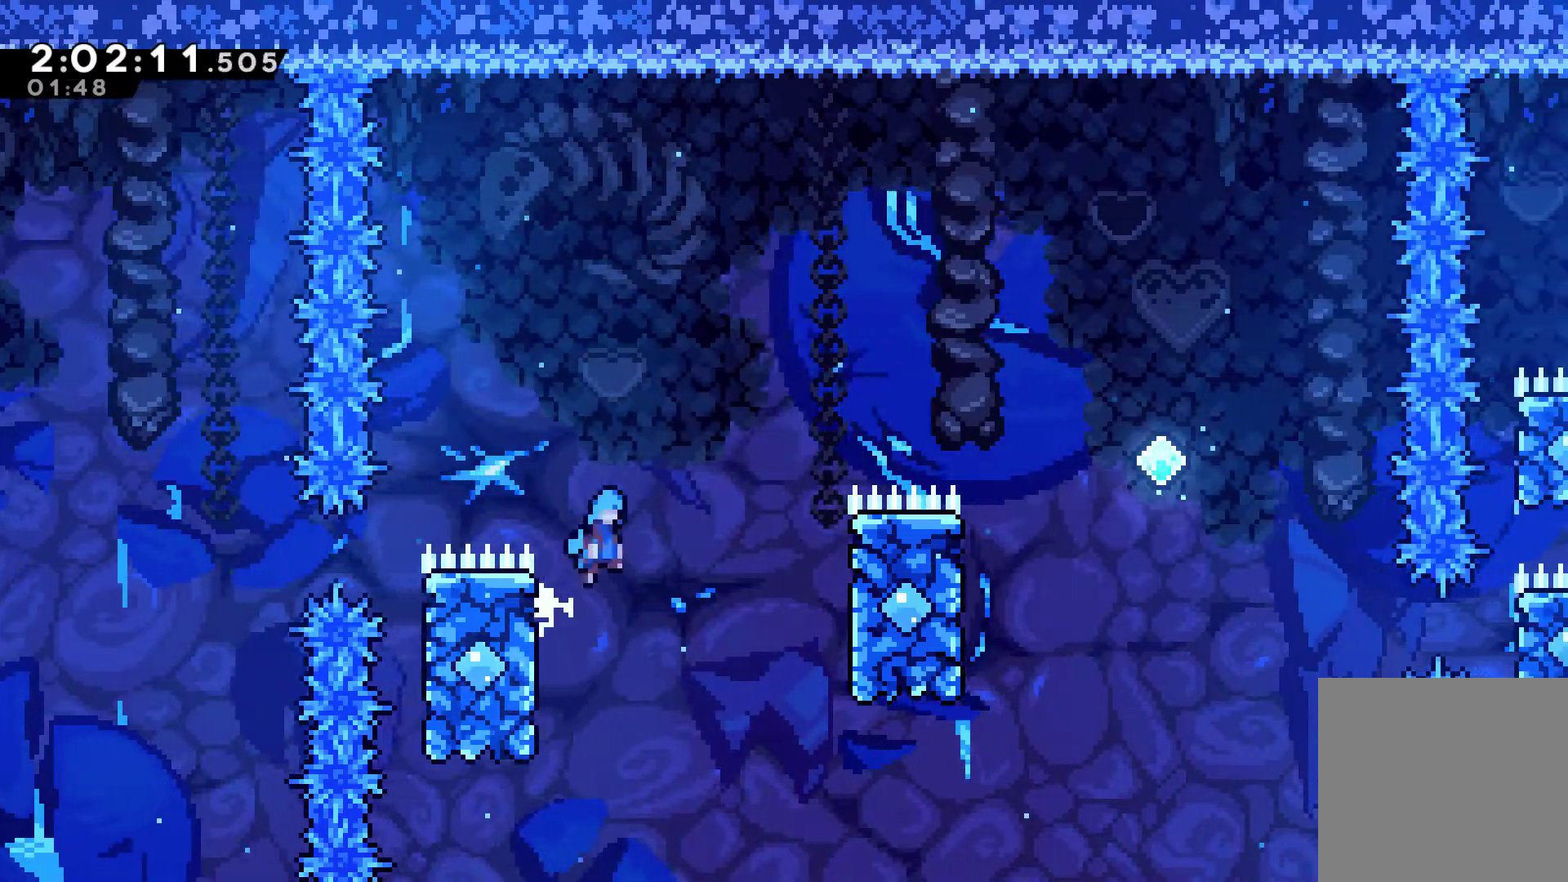
{"buttons": ["R1", "DPAD_RIGHT"], "left_stick": "center", "right_stick": "center", "events": [[33, "DPAD_LEFT", "up"], [67, "DPAD_RIGHT", "down"], [67, "DPAD_UP", "up"], [467, "A", "up"], [467, "R1", "down"]]}
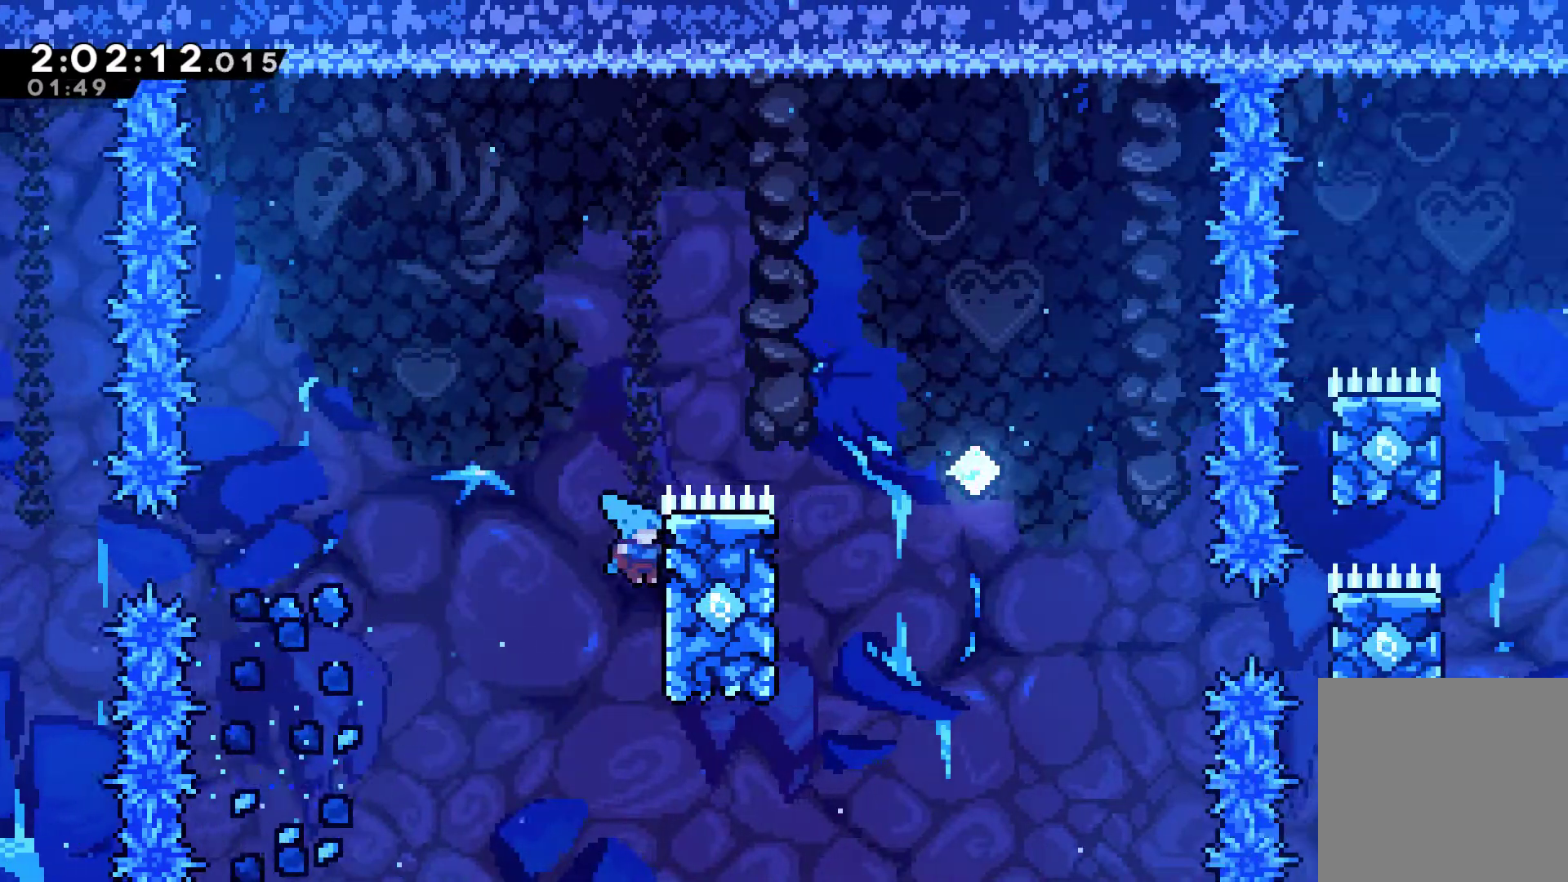
{"buttons": ["A", "R1", "DPAD_RIGHT"], "left_stick": "center", "right_stick": "center", "events": [[33, "DPAD_UP", "down"], [167, "DPAD_RIGHT", "up"], [400, "A", "down"], [400, "DPAD_RIGHT", "down"], [467, "DPAD_UP", "up"]]}
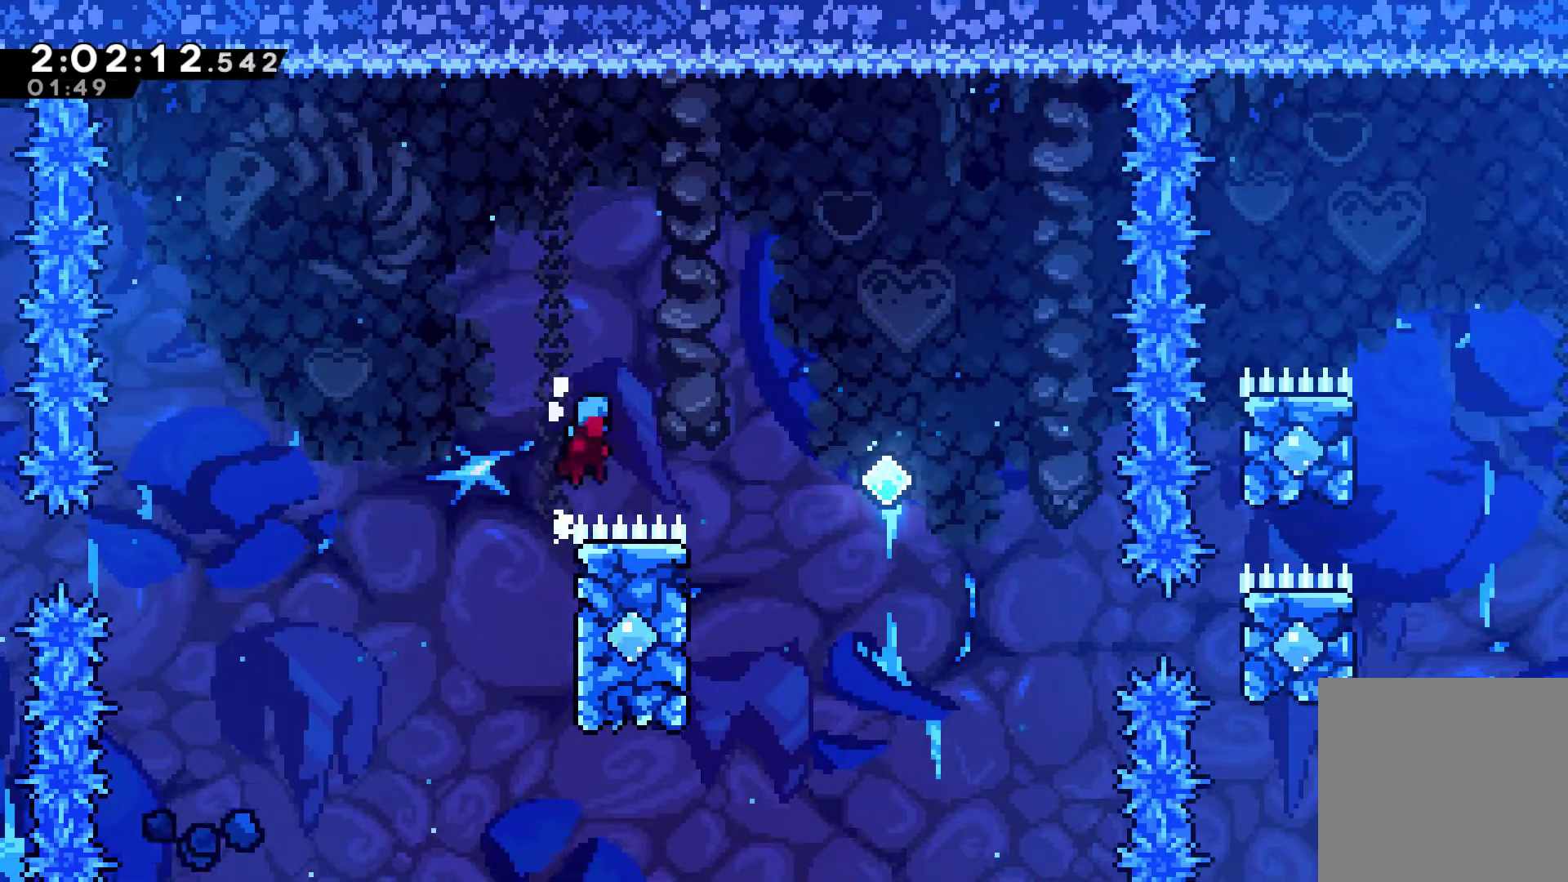
{"buttons": ["DPAD_UP", "DPAD_LEFT"], "left_stick": "center", "right_stick": "center", "events": [[267, "A", "up"], [267, "R1", "up"], [367, "DPAD_RIGHT", "up"], [400, "DPAD_LEFT", "down"], [400, "DPAD_UP", "down"], [467, "DPAD_UP", "up"], [500, "DPAD_UP", "down"]]}
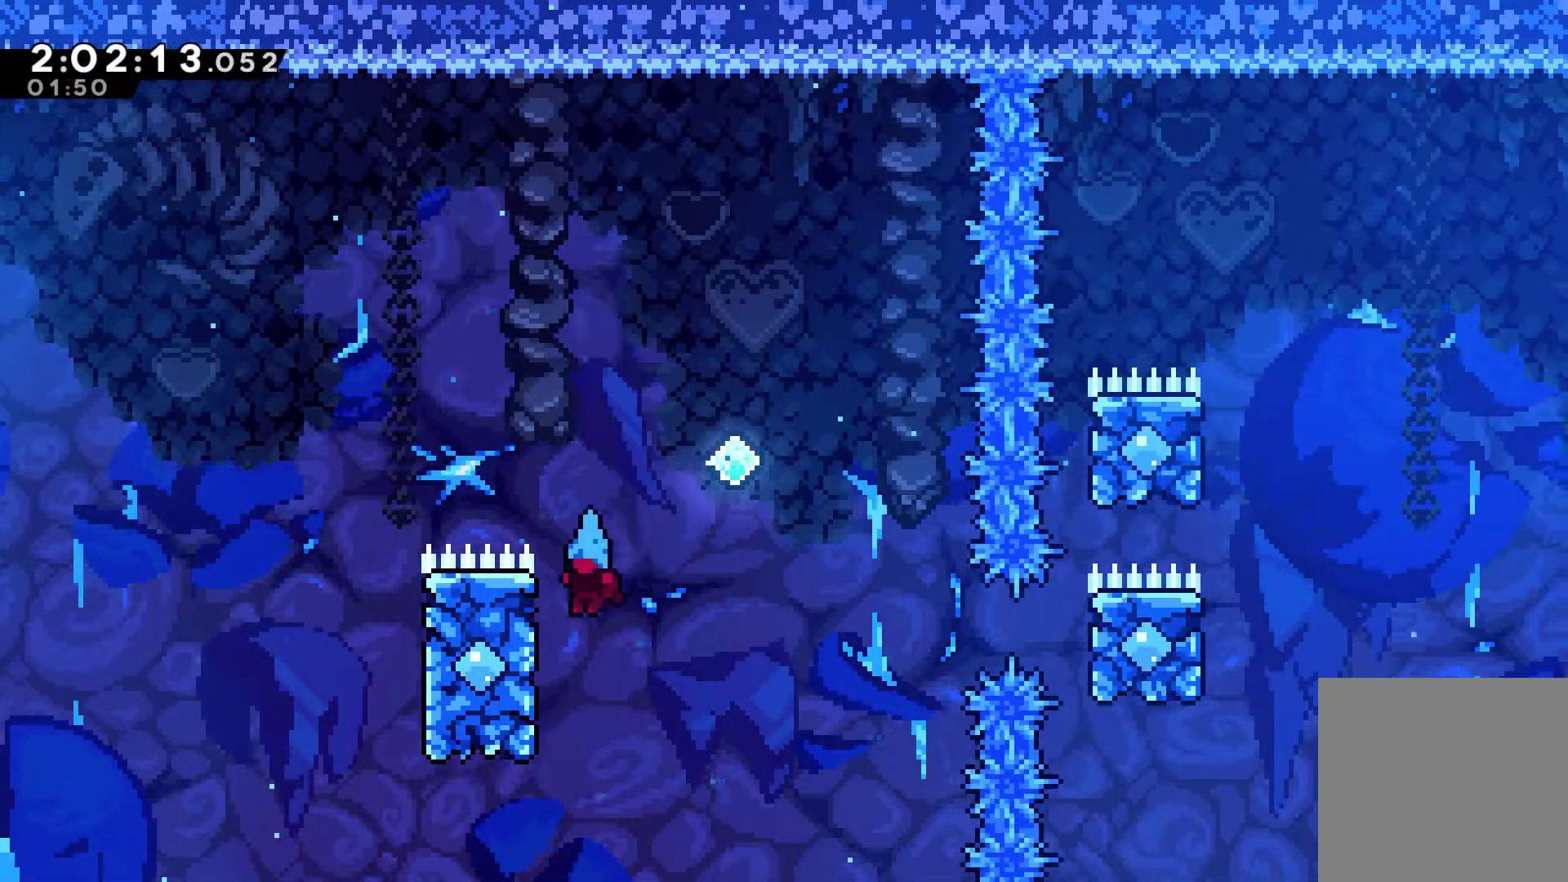
{"buttons": ["A", "DPAD_RIGHT"], "left_stick": "center", "right_stick": "center", "events": [[133, "A", "down"], [267, "DPAD_LEFT", "up"], [333, "DPAD_RIGHT", "down"], [333, "DPAD_UP", "up"]]}
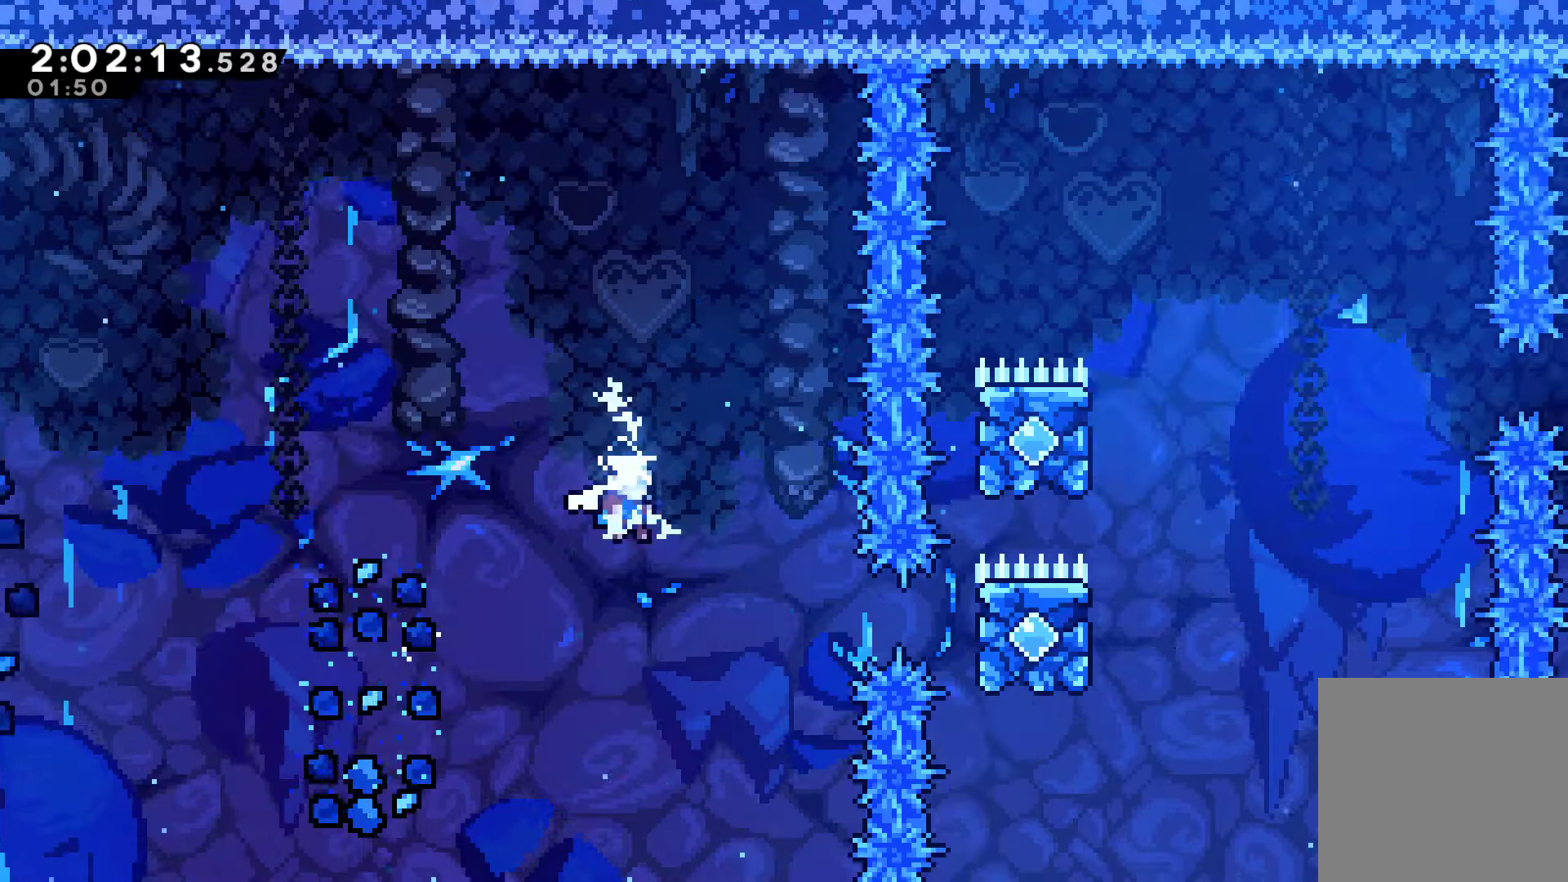
{"buttons": ["R1", "DPAD_RIGHT"], "left_stick": "center", "right_stick": "center", "events": [[133, "A", "up"], [333, "X", "down"], [467, "X", "up"], [500, "R1", "down"]]}